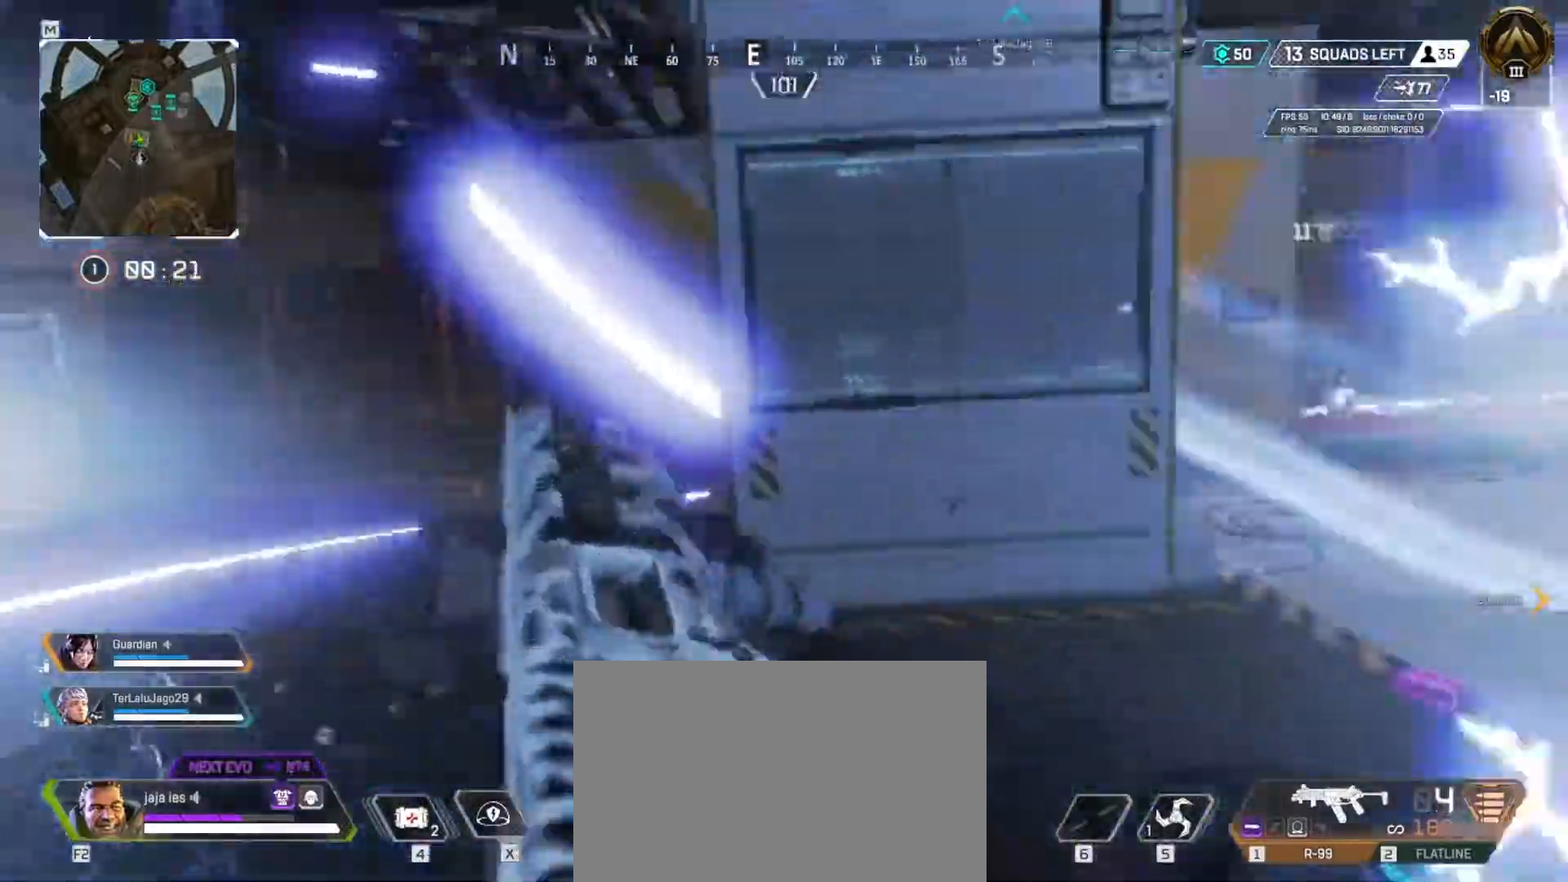
Gameplay with keyboard; each line is a JSON object with the keys held at the frame after it. "events" lists presses ("down") and releases ("up") of "a", "ctrl", "d", "e", "f", "q", "r", "s", "shift", "space", "tab" and "w" between this image and that frame as [ms after this image, input, new state], when the widget could be followed in between. No other keys are recorded. Mouse input is not recorded.
{"keys": ["e", "s", "space"], "events": [[33, "s", "down"], [66, "q", "up"], [317, "e", "down"], [450, "space", "down"]]}
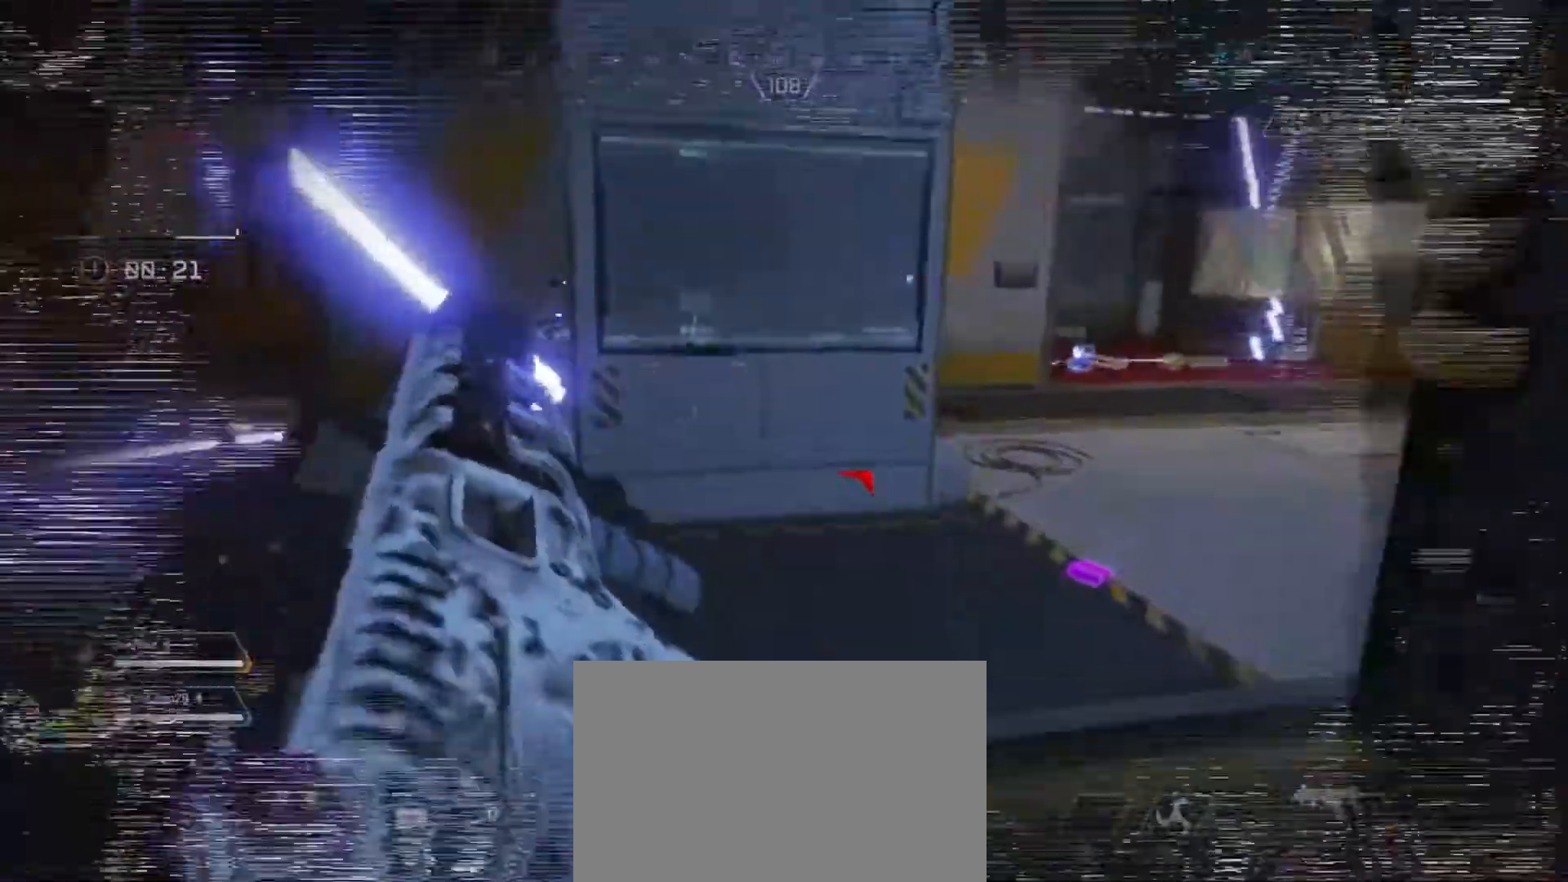
{"keys": ["e", "s"], "events": [[50, "space", "up"]]}
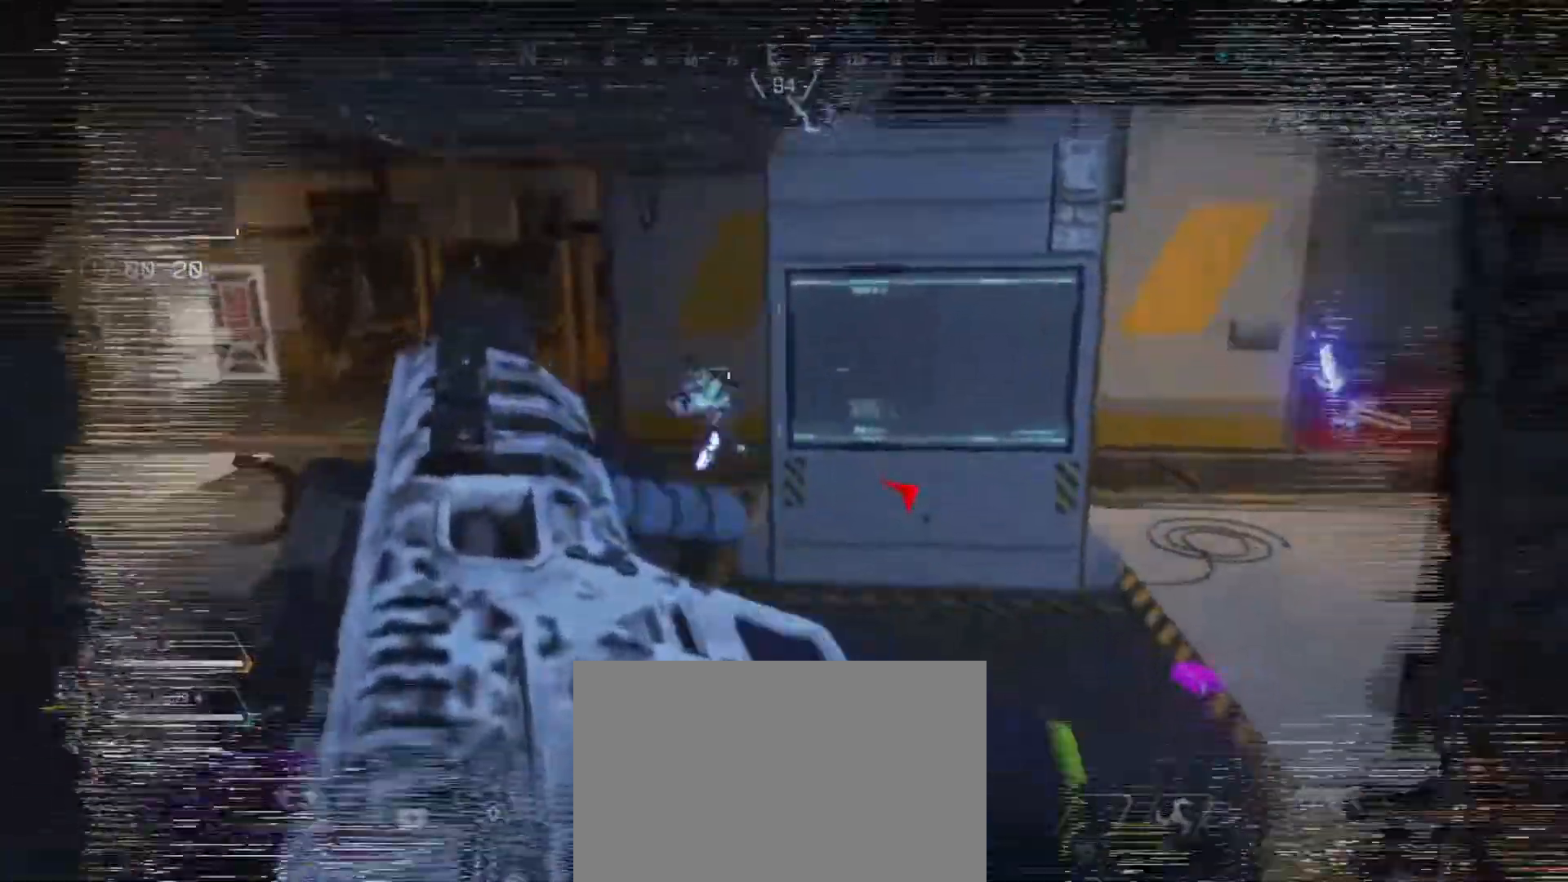
{"keys": ["q"], "events": [[83, "s", "up"], [283, "e", "up"], [283, "q", "down"]]}
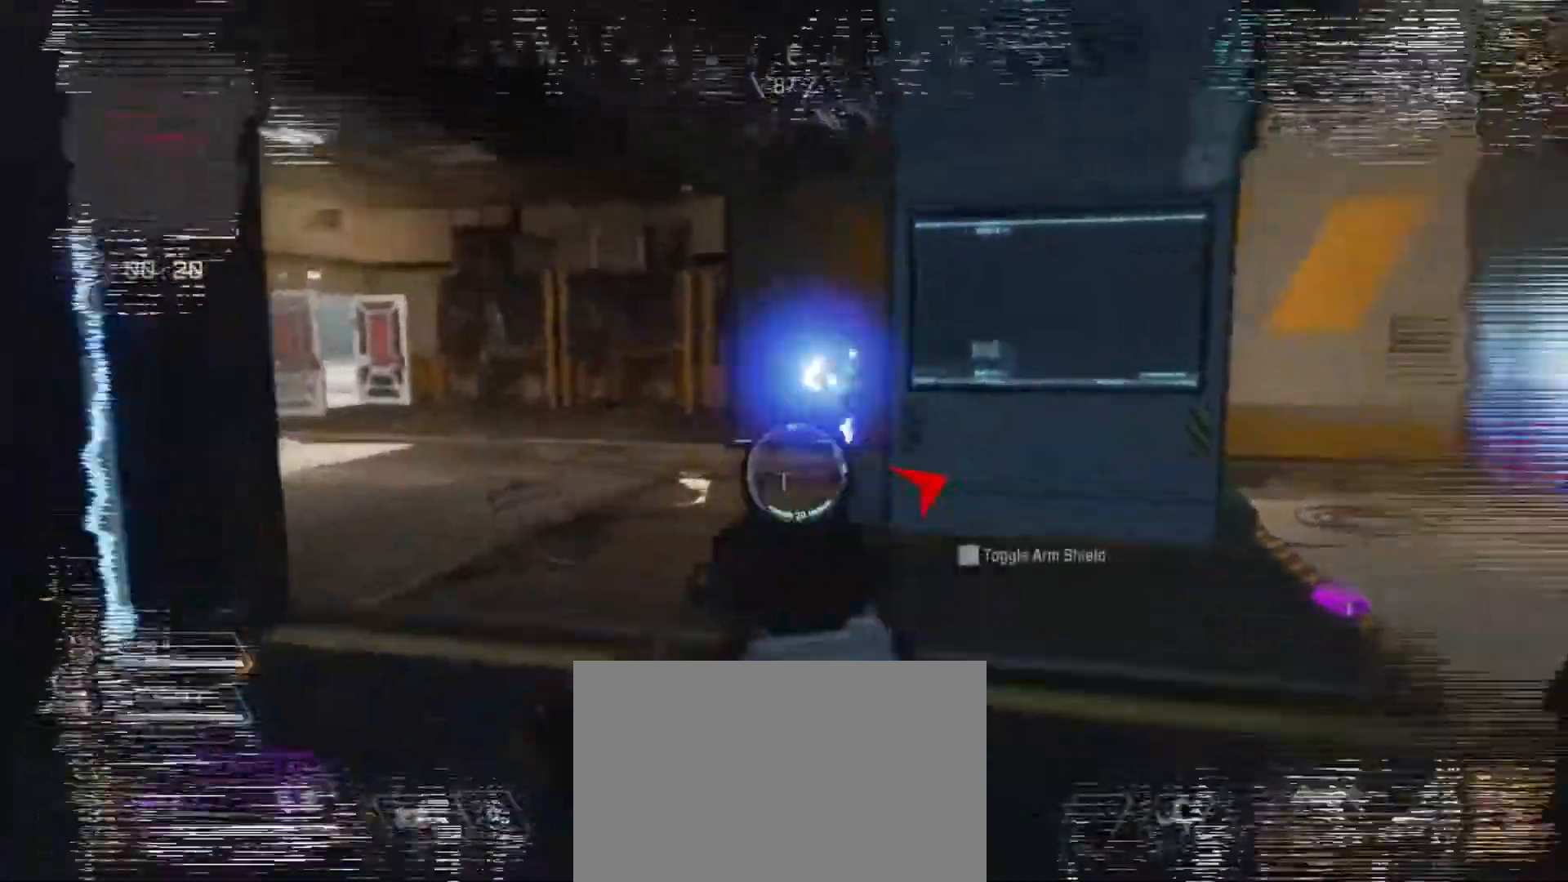
{"keys": ["q", "s"], "events": [[150, "e", "down"], [184, "e", "up"], [484, "s", "down"]]}
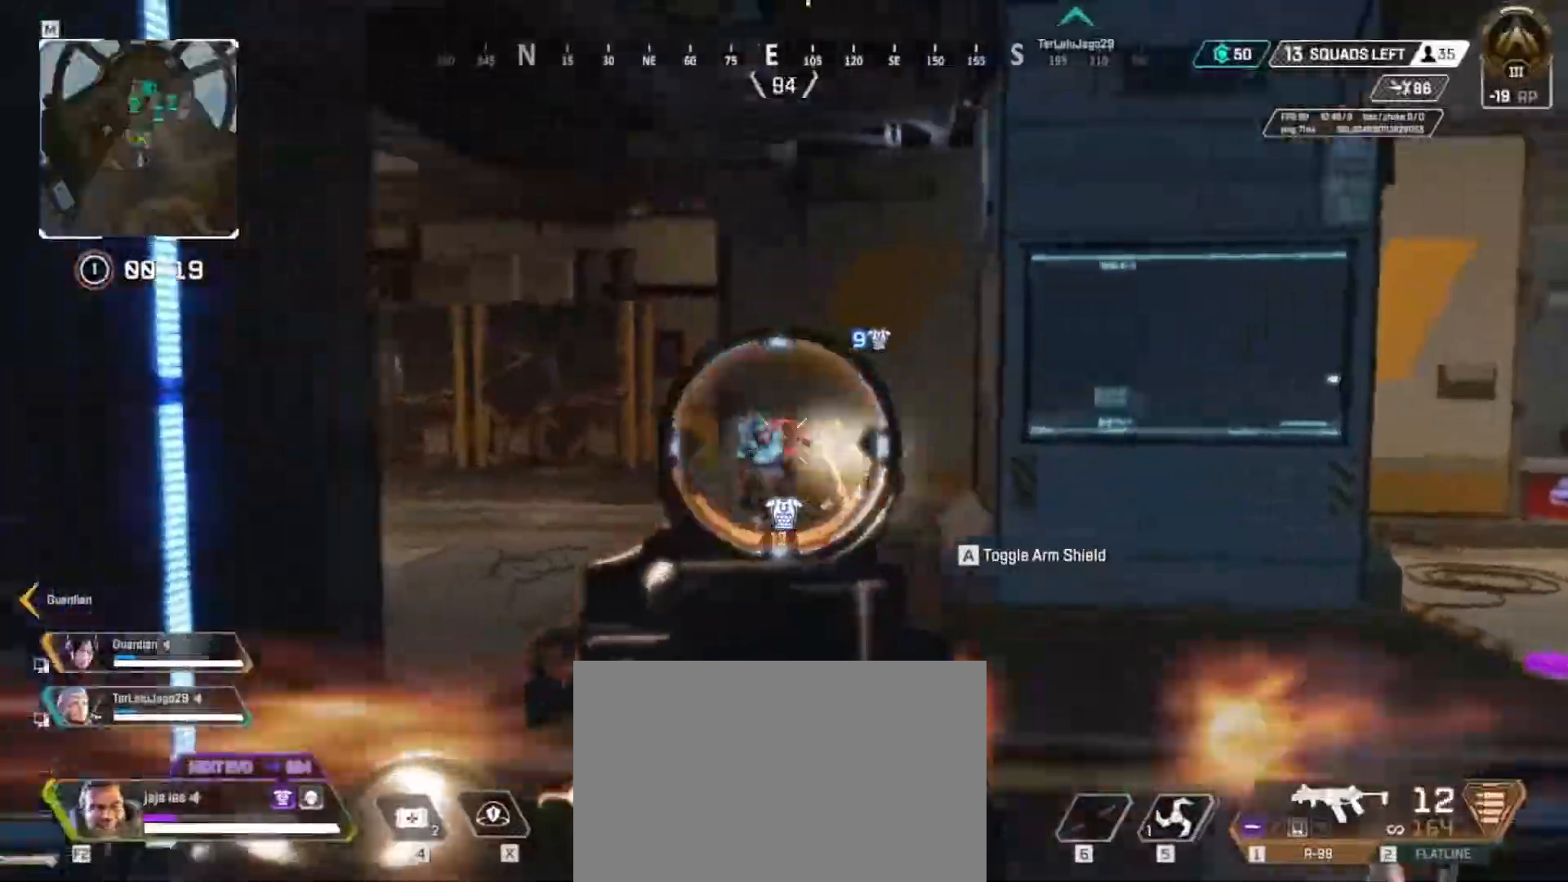
{"keys": ["e"], "events": [[33, "e", "down"], [33, "q", "up"], [133, "s", "up"]]}
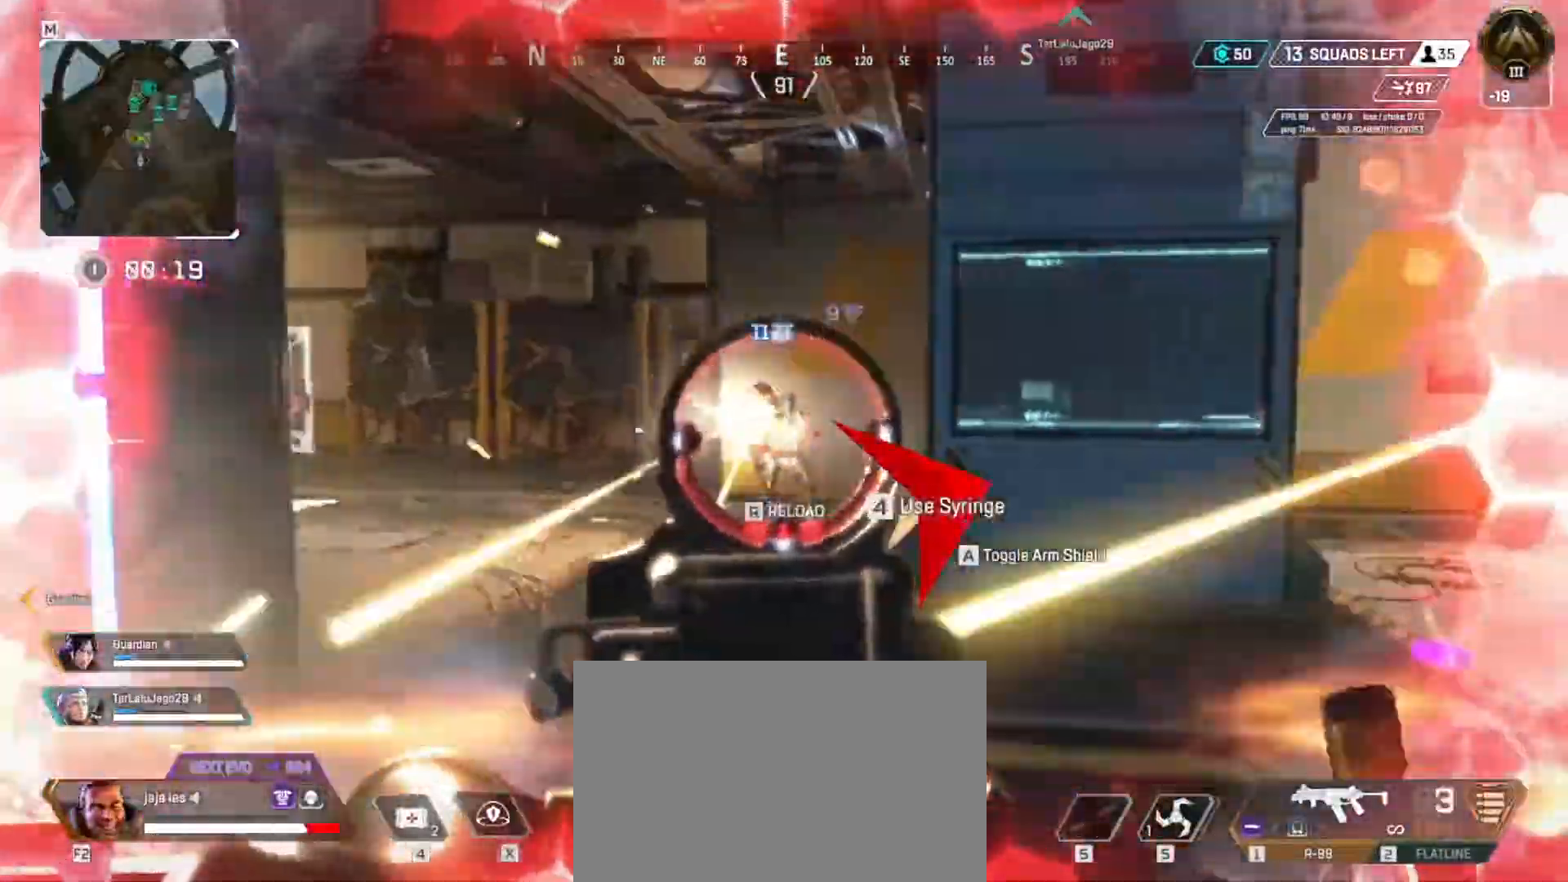
{"keys": ["e", "s"], "events": [[84, "space", "down"], [217, "space", "up"], [501, "s", "down"]]}
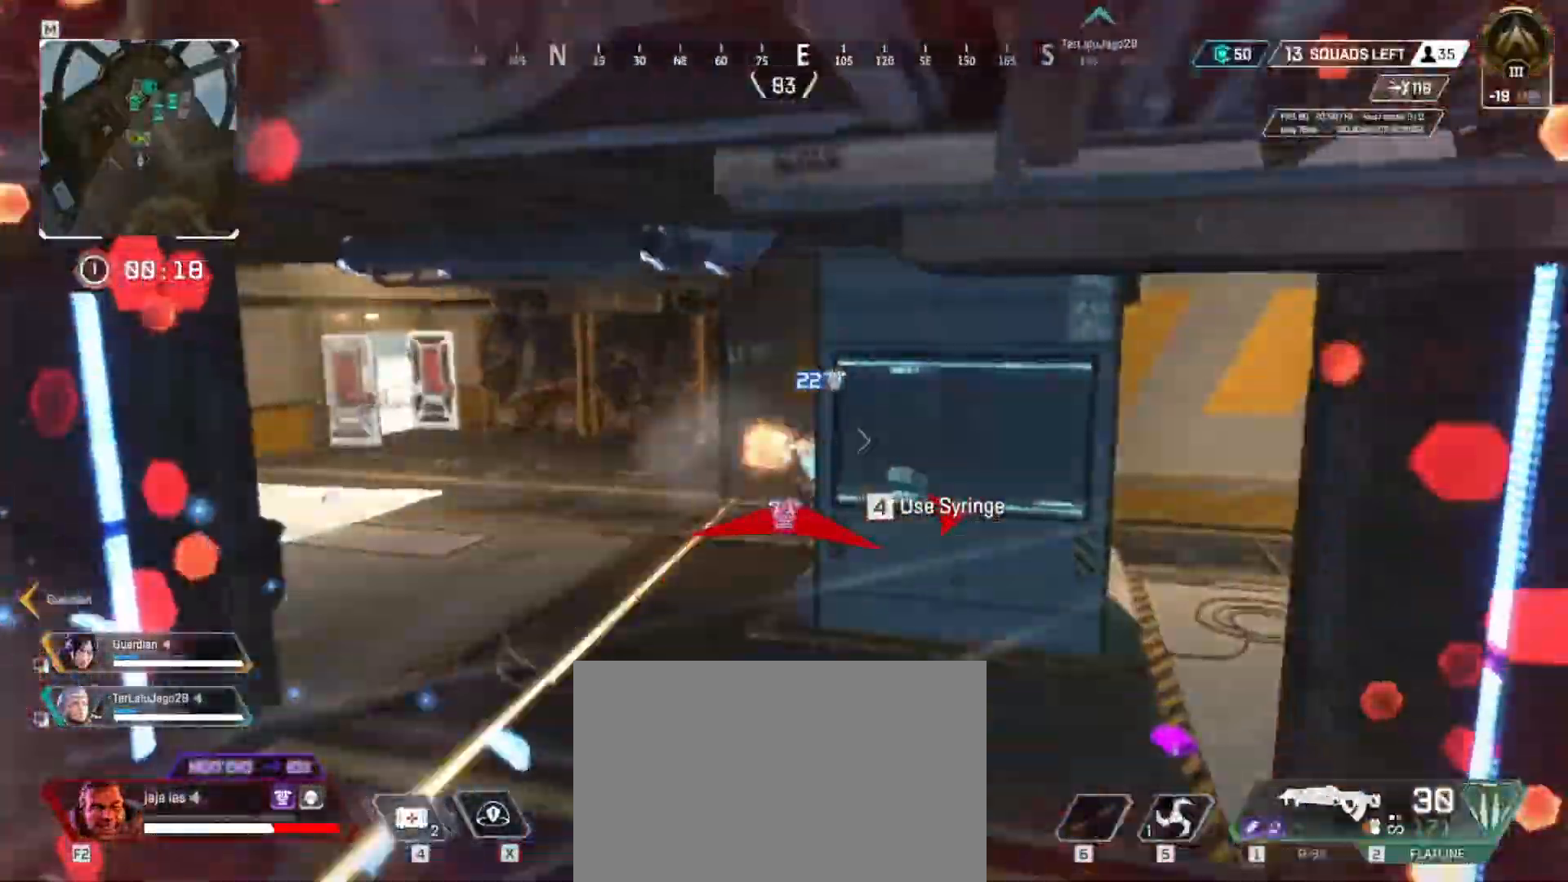
{"keys": ["q"], "events": [[250, "e", "up"], [250, "q", "down"], [417, "s", "up"]]}
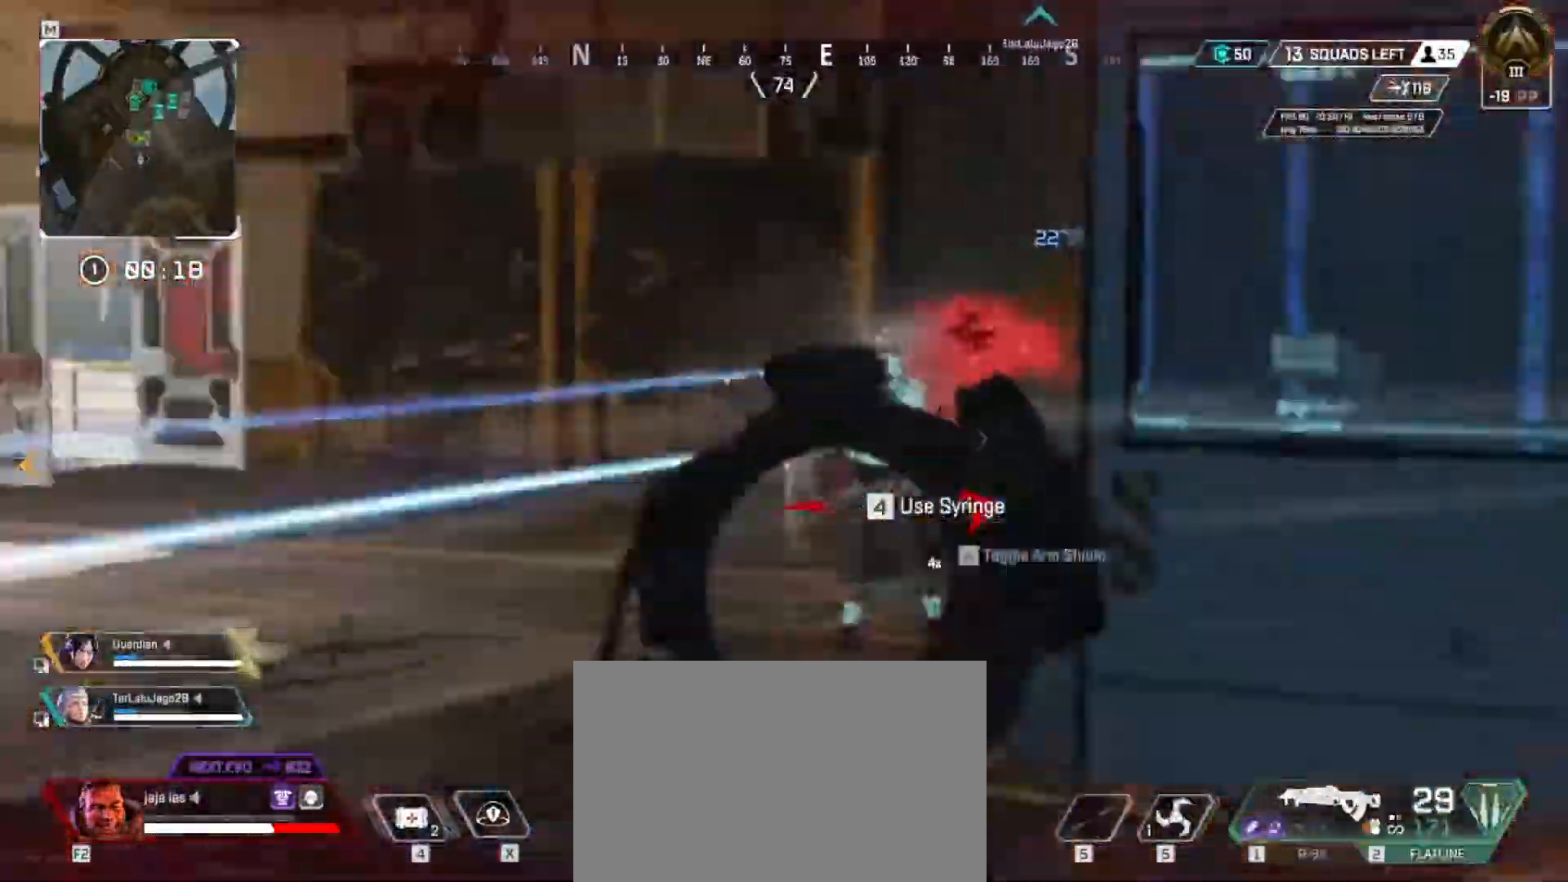
{"keys": ["s"], "events": [[200, "s", "down"], [234, "q", "up"]]}
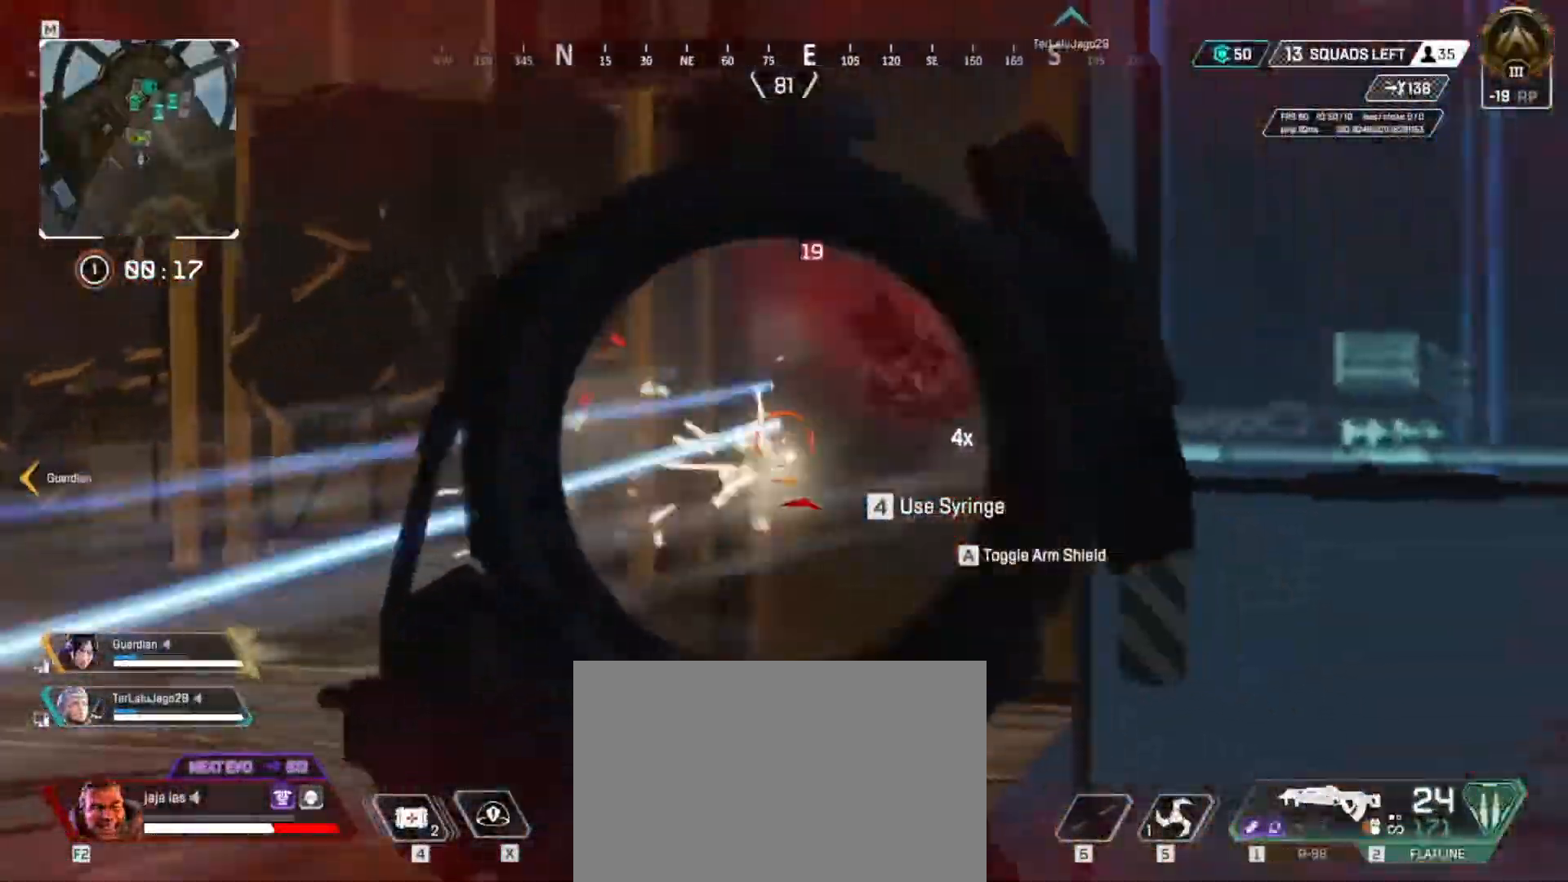
{"keys": ["s"], "events": [[16, "r", "down"], [116, "r", "up"]]}
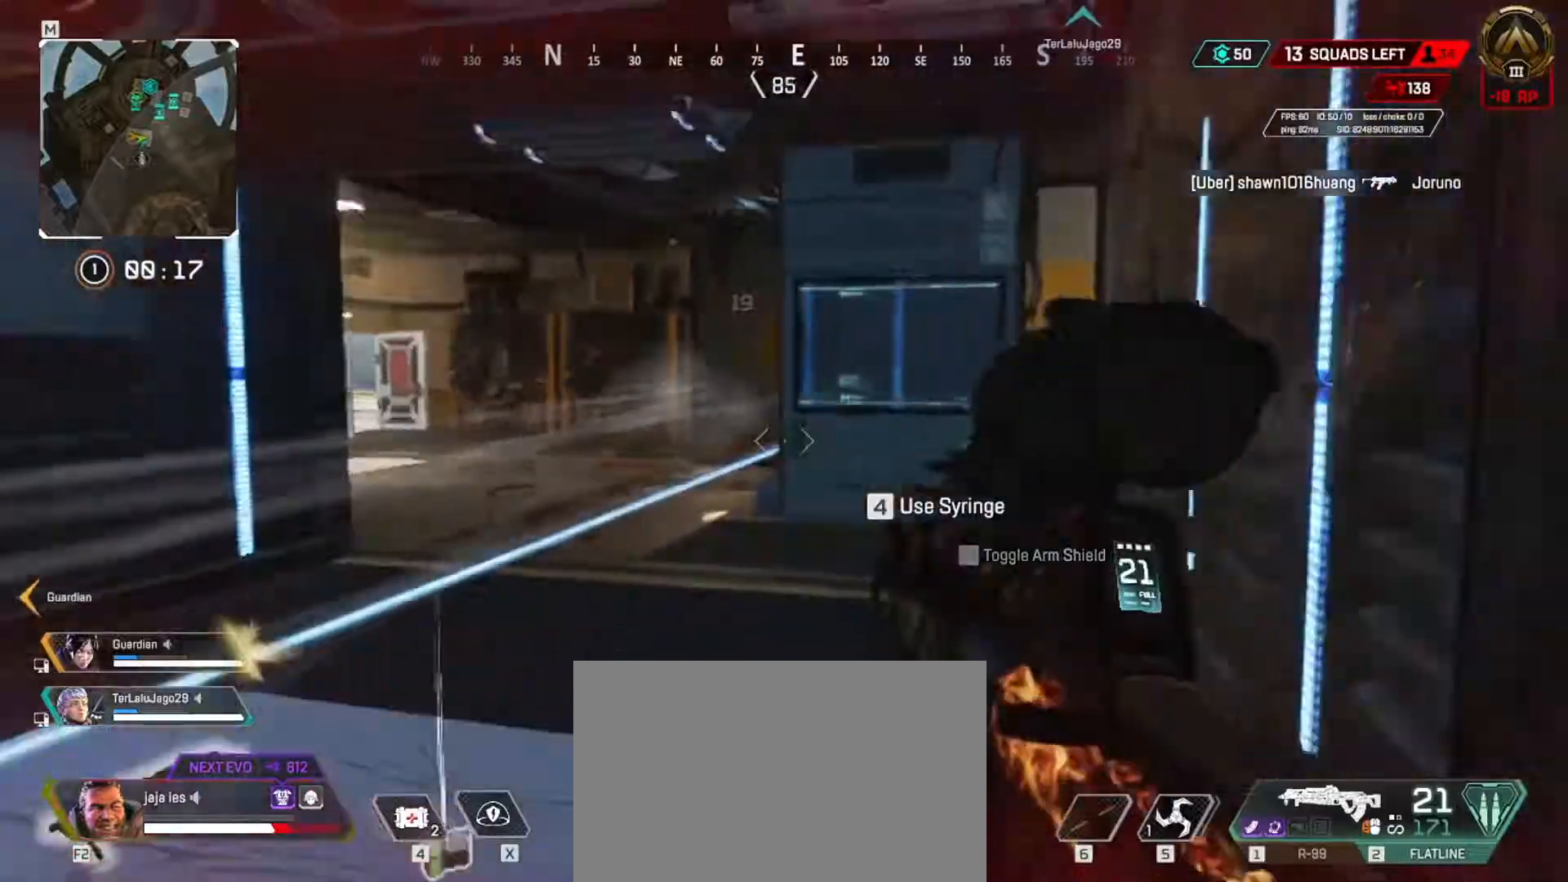
{"keys": ["w"], "events": [[117, "q", "down"], [150, "q", "up"], [250, "e", "down"], [284, "s", "up"], [384, "e", "up"], [384, "w", "down"]]}
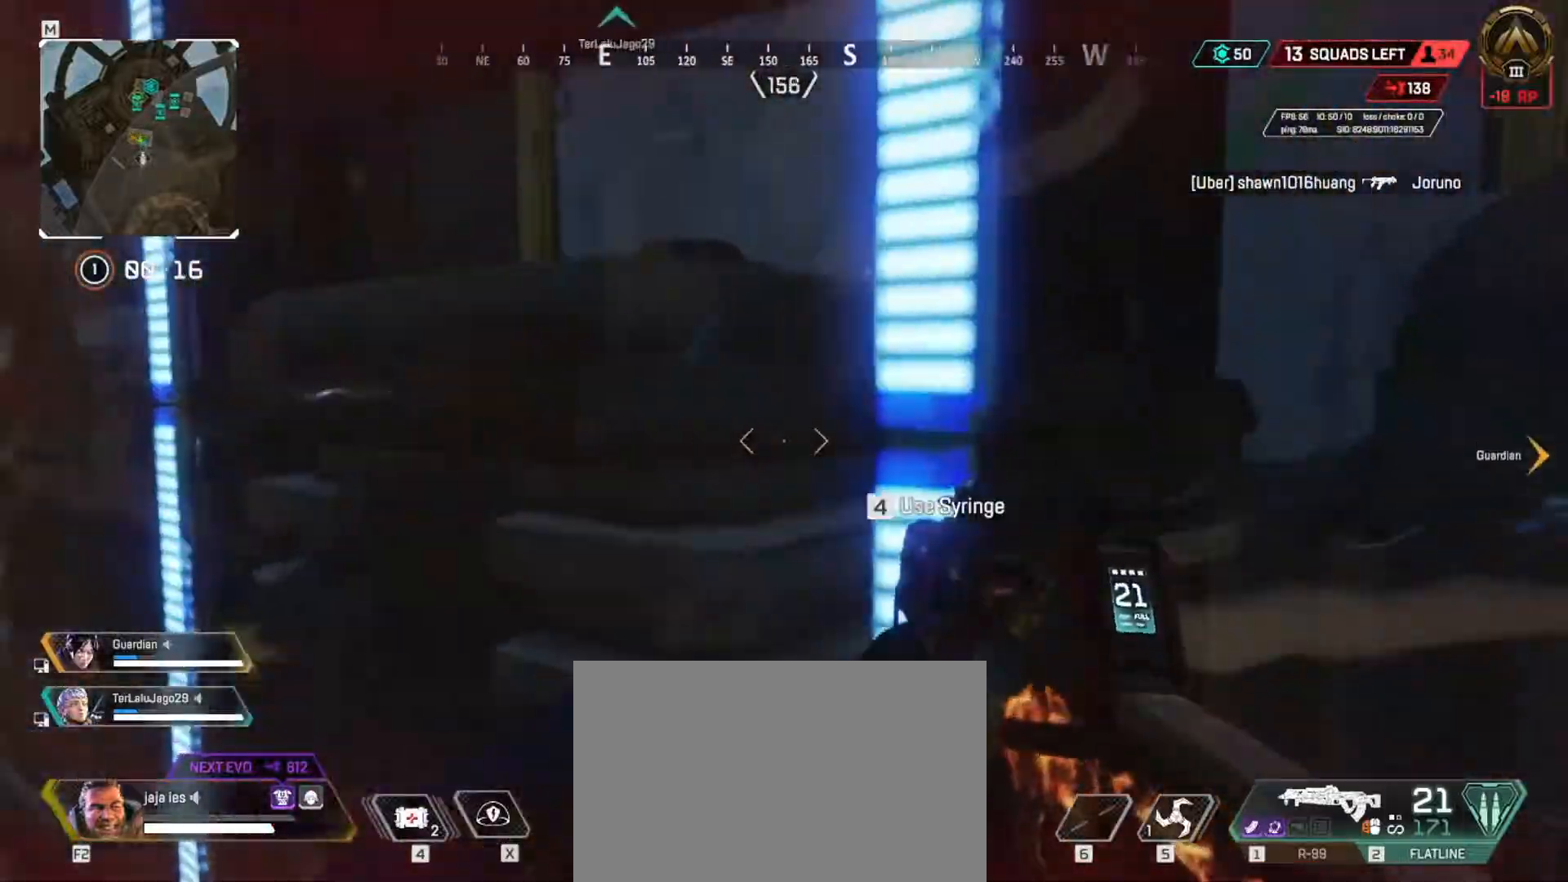
{"keys": ["w"], "events": []}
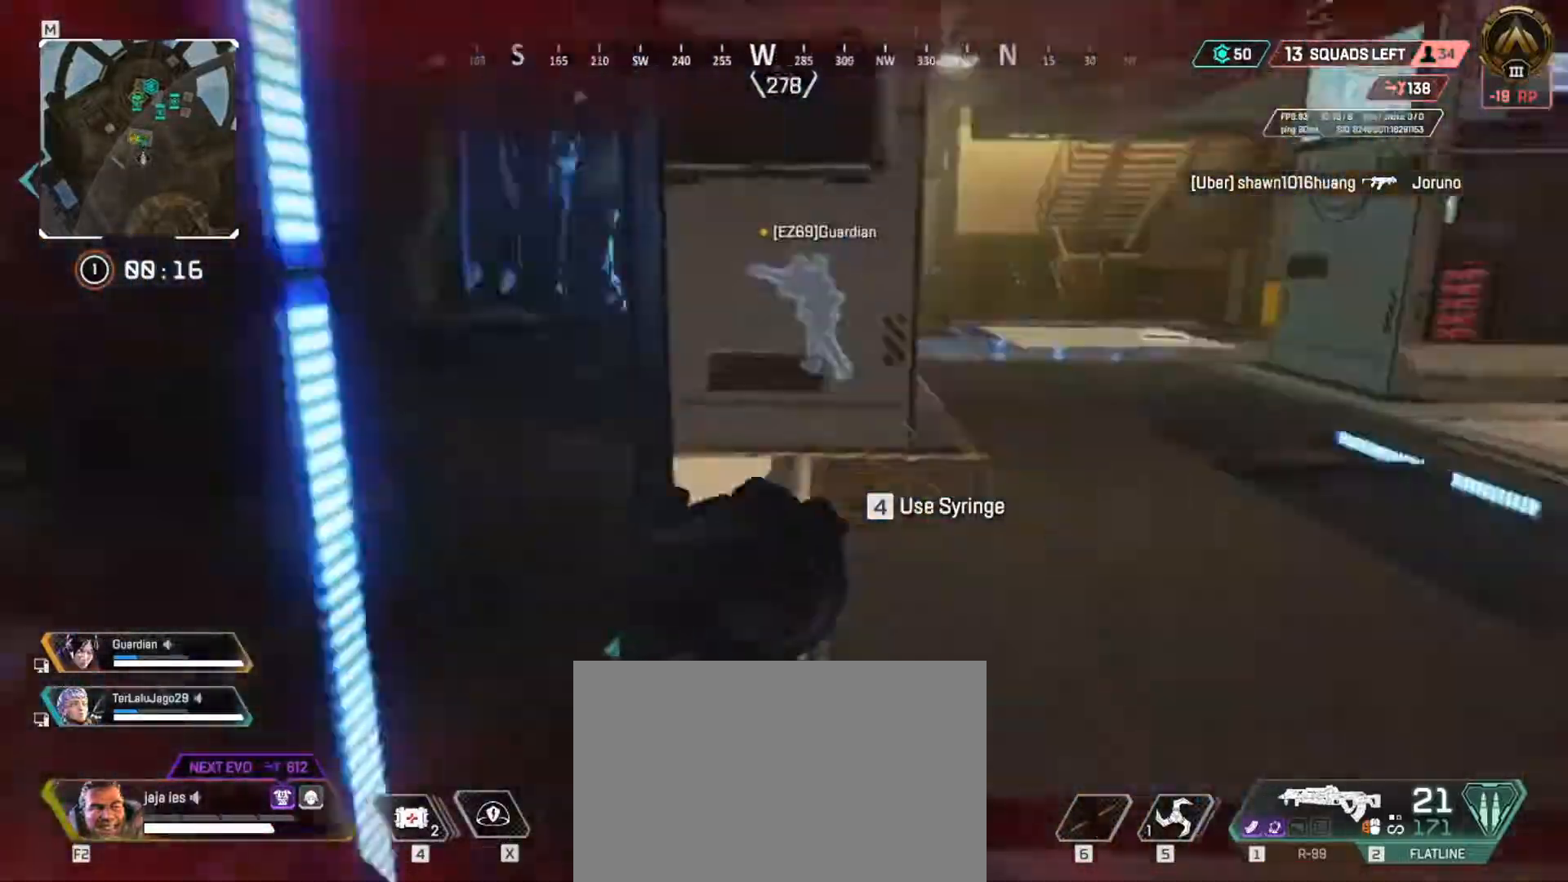
{"keys": ["w"], "events": []}
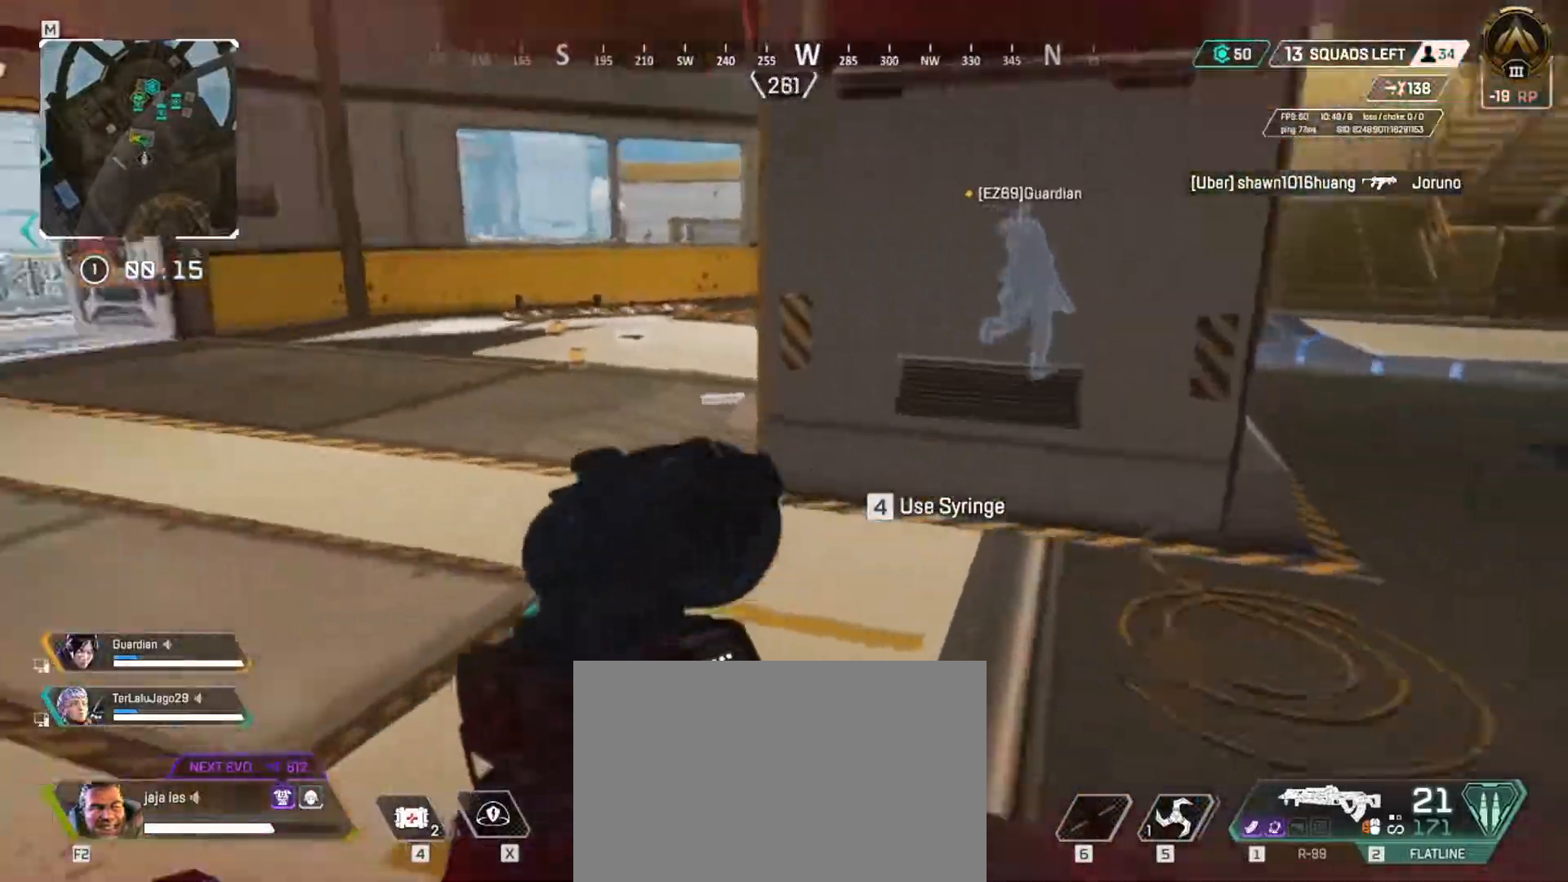
{"keys": ["w"], "events": []}
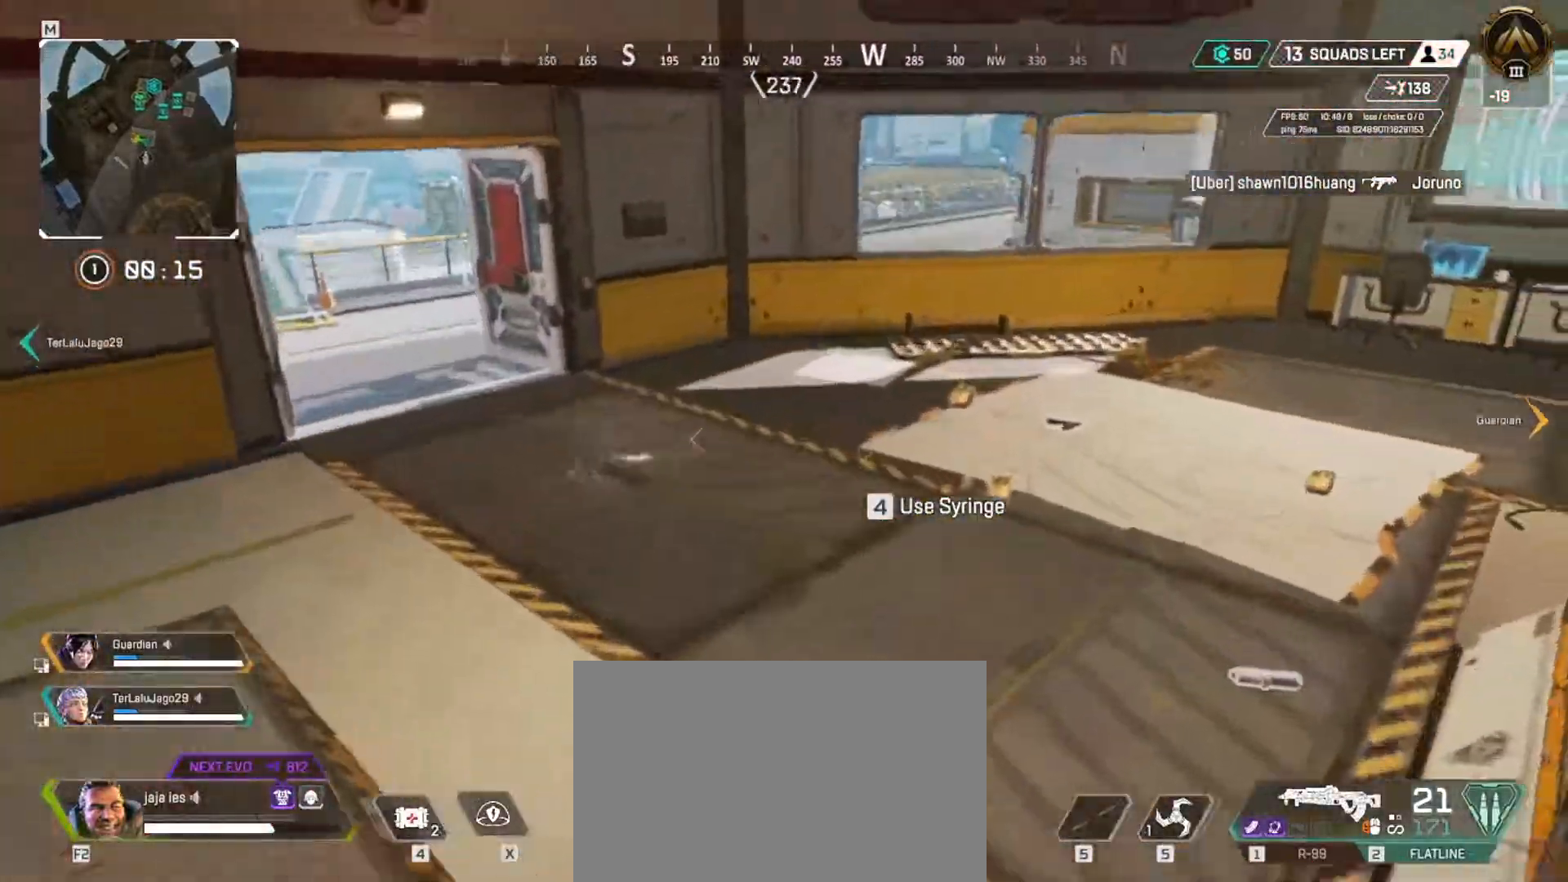
{"keys": ["q", "w"], "events": [[34, "q", "down"]]}
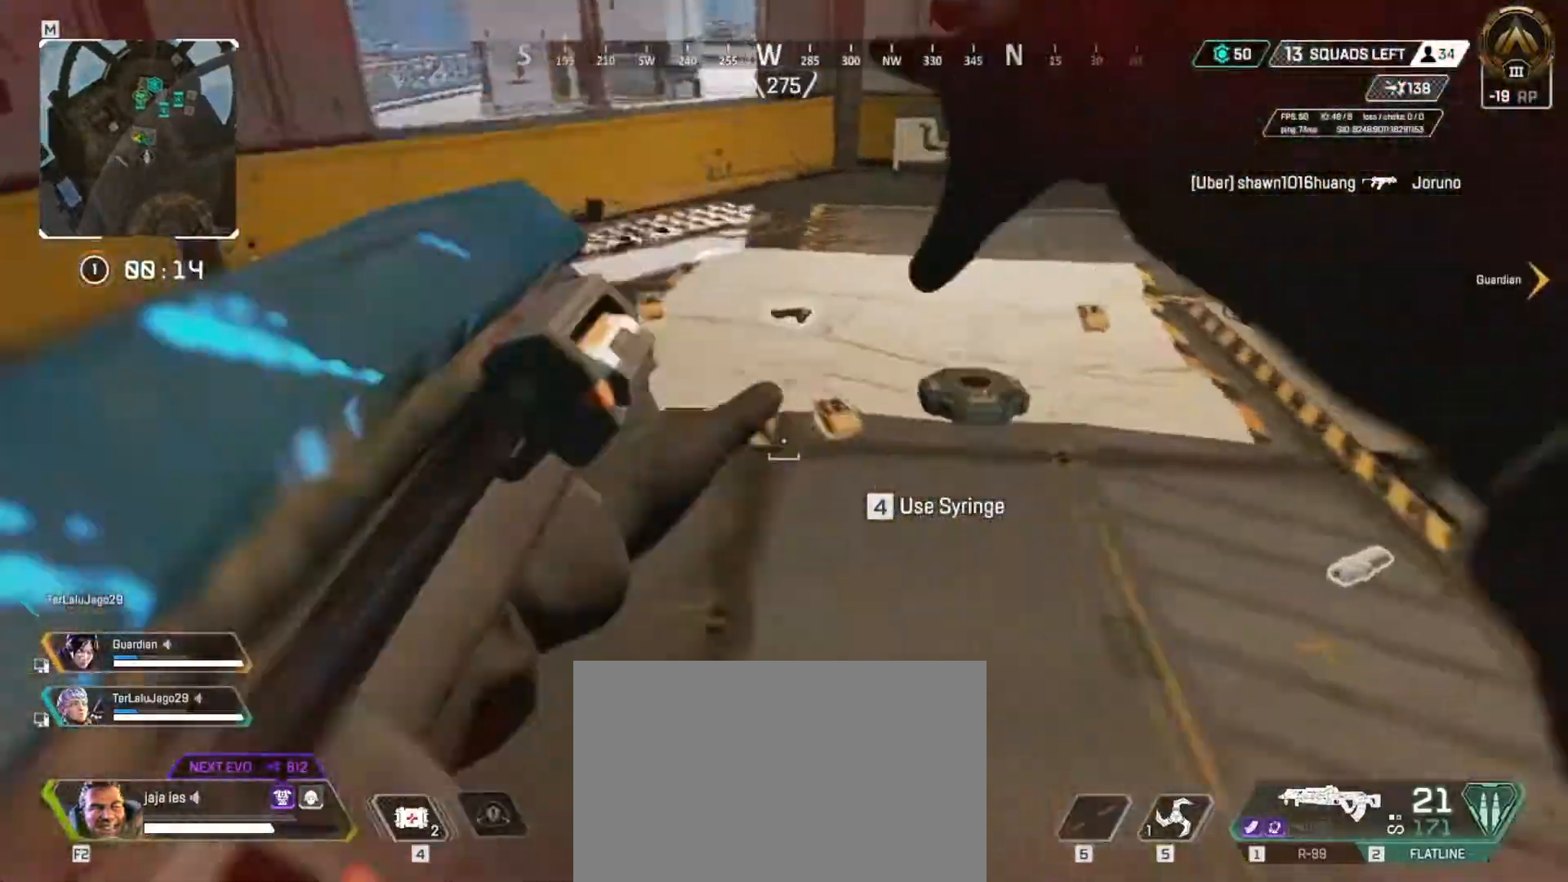
{"keys": ["q", "w"], "events": [[417, "d", "down"], [501, "d", "up"]]}
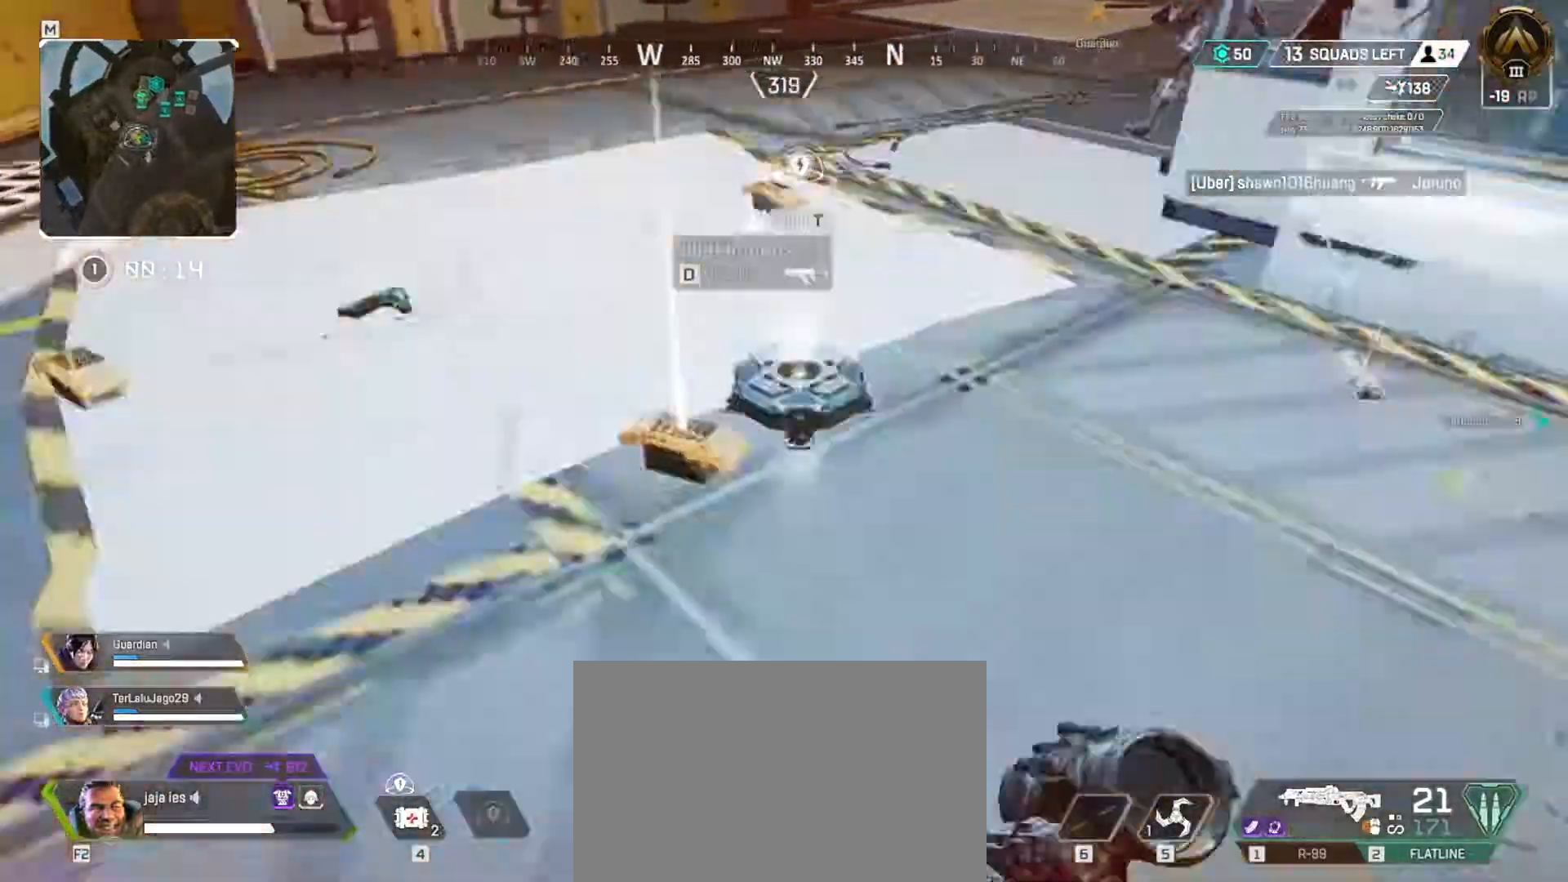
{"keys": ["q", "w"], "events": [[50, "w", "up"], [266, "w", "down"], [333, "d", "down"], [450, "d", "up"]]}
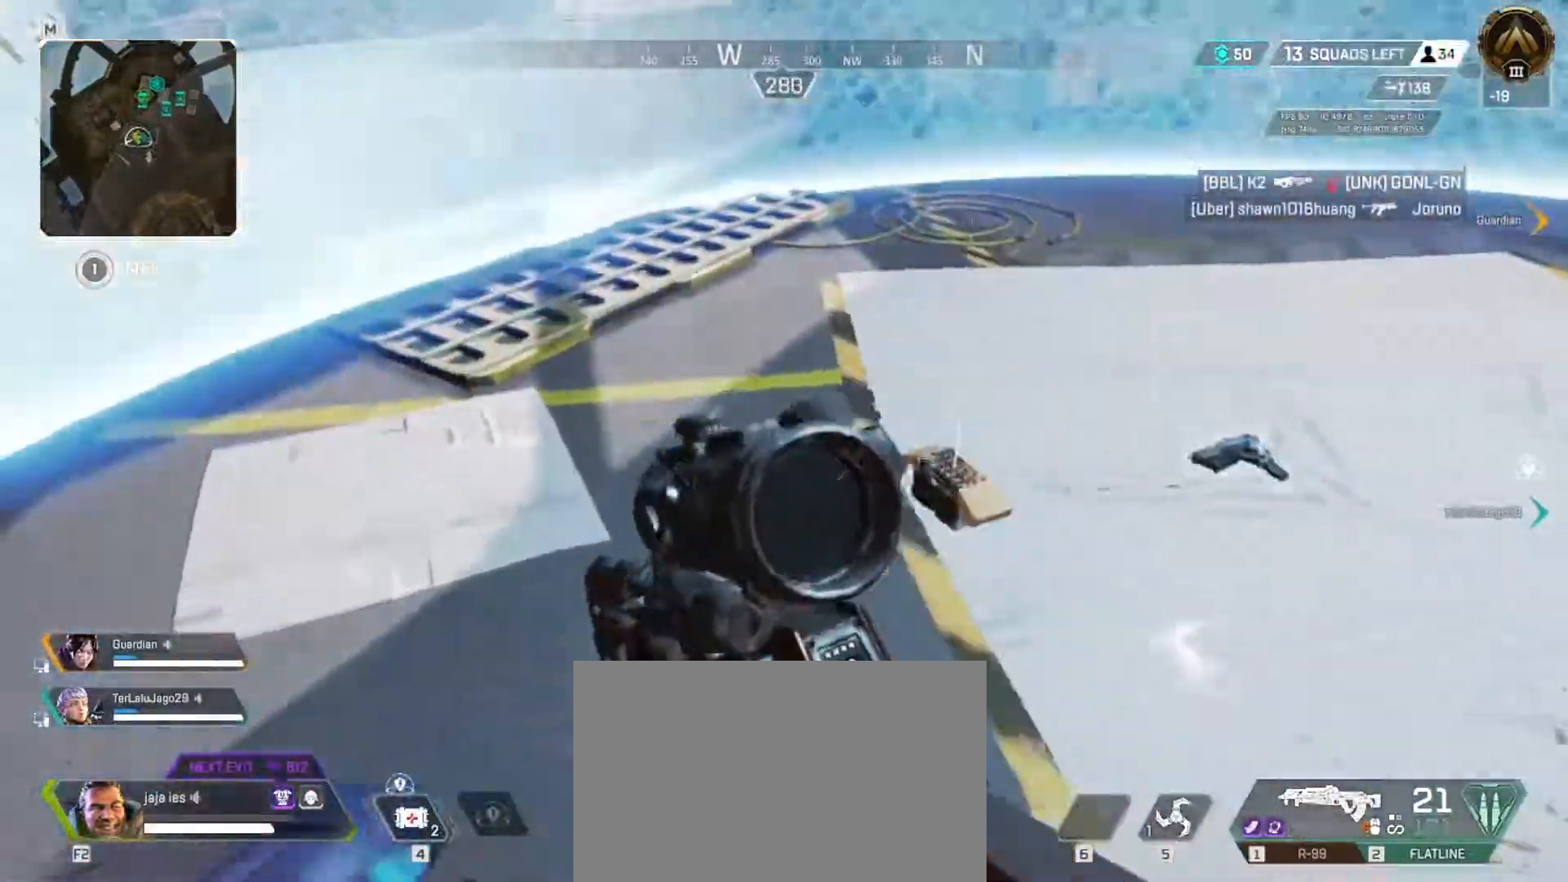
{"keys": ["q", "w"], "events": []}
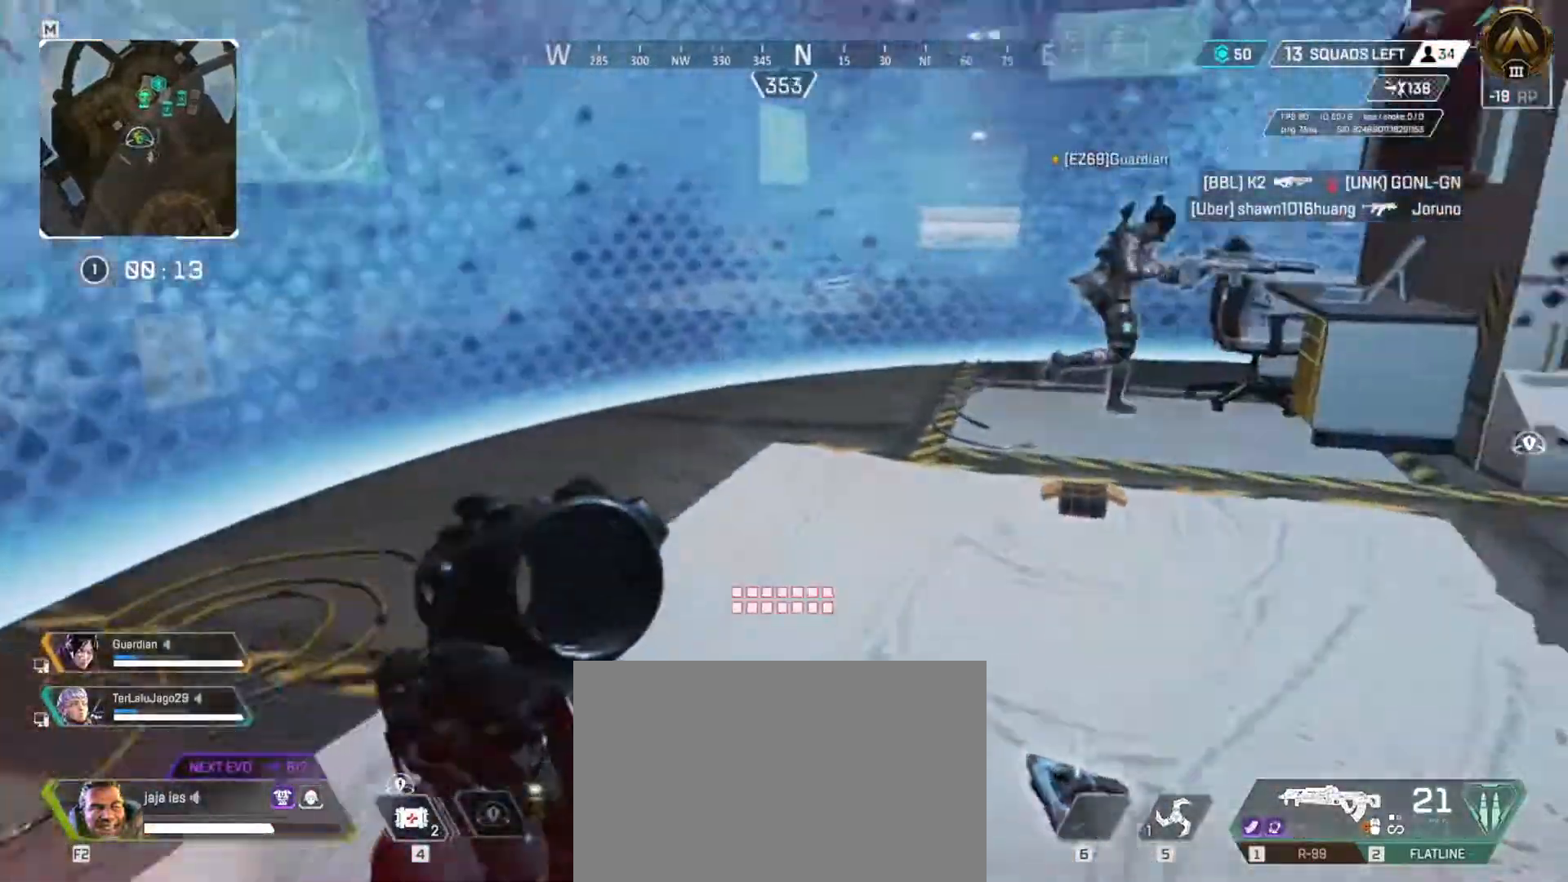
{"keys": ["q"], "events": [[383, "w", "up"]]}
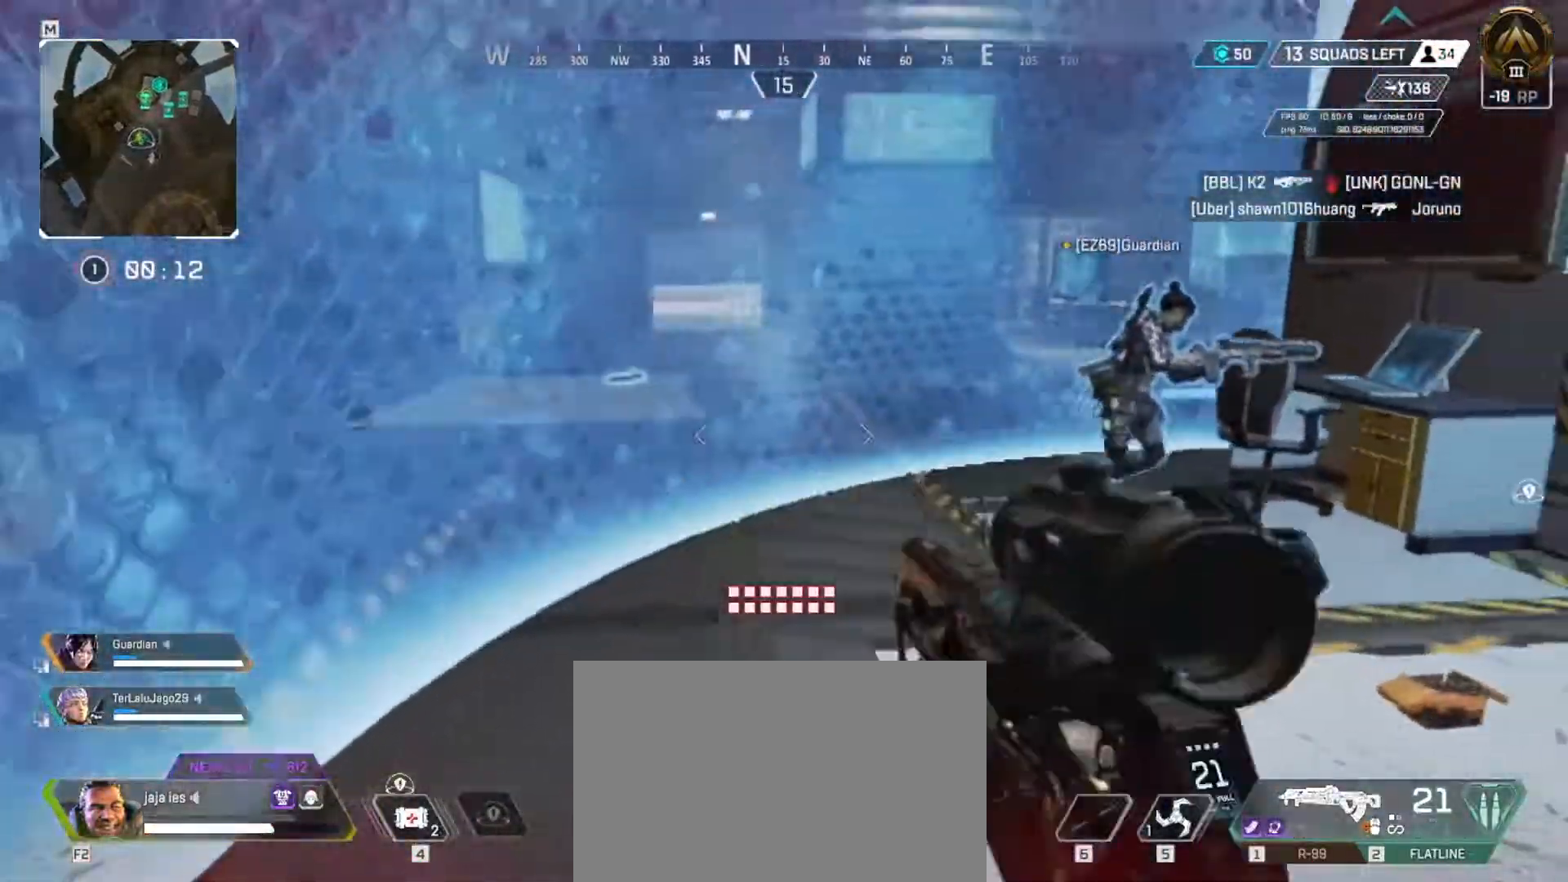
{"keys": ["q", "w"], "events": [[50, "s", "down"], [300, "s", "up"], [467, "w", "down"]]}
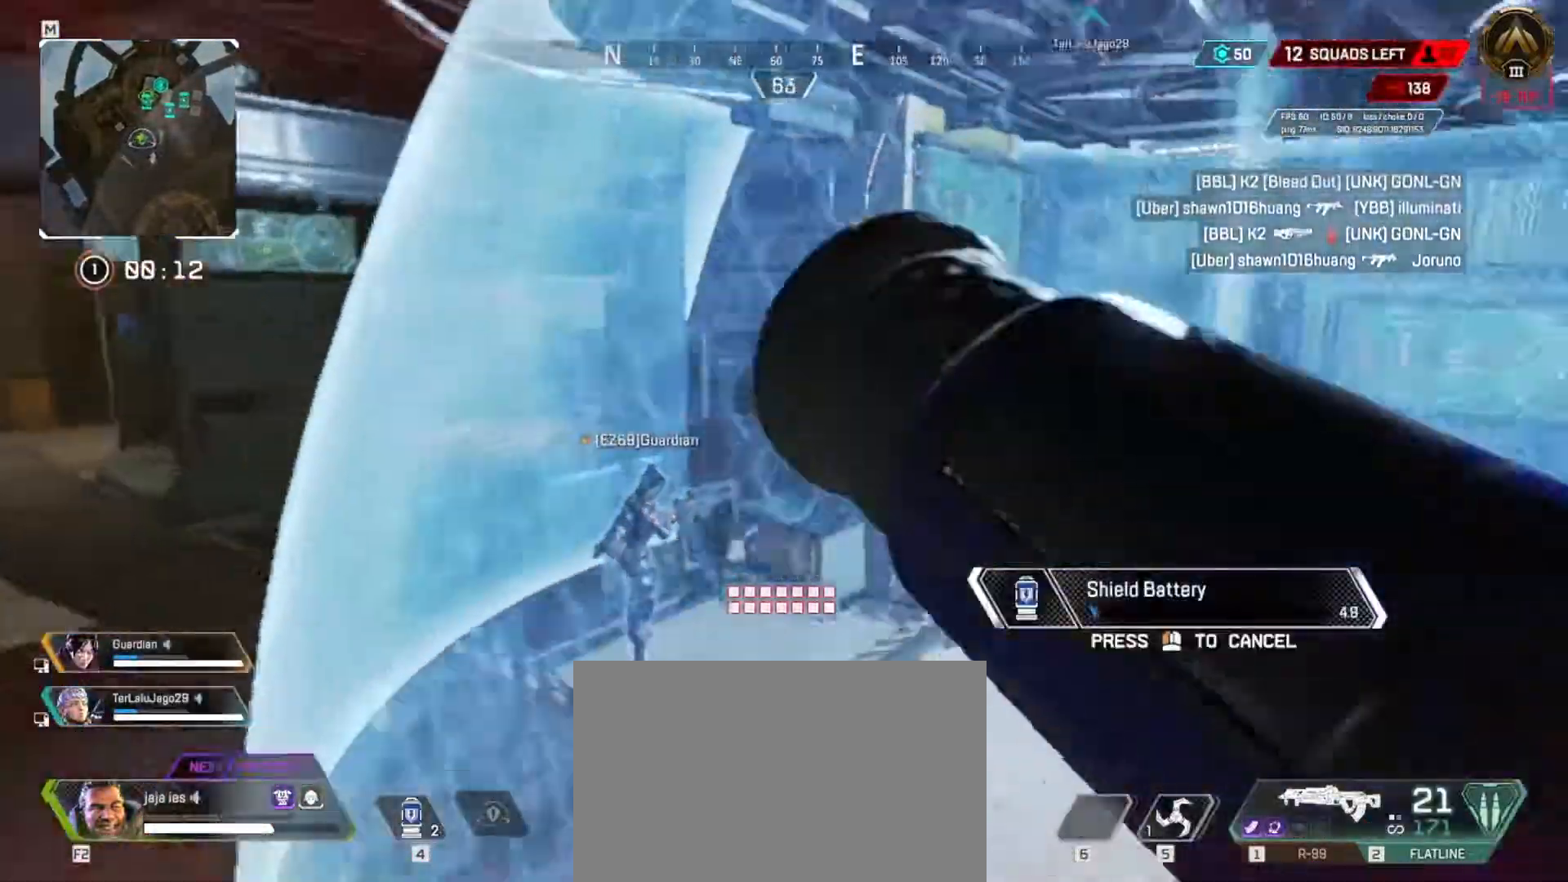
{"keys": ["q", "w"], "events": [[266, "q", "up"], [450, "q", "down"]]}
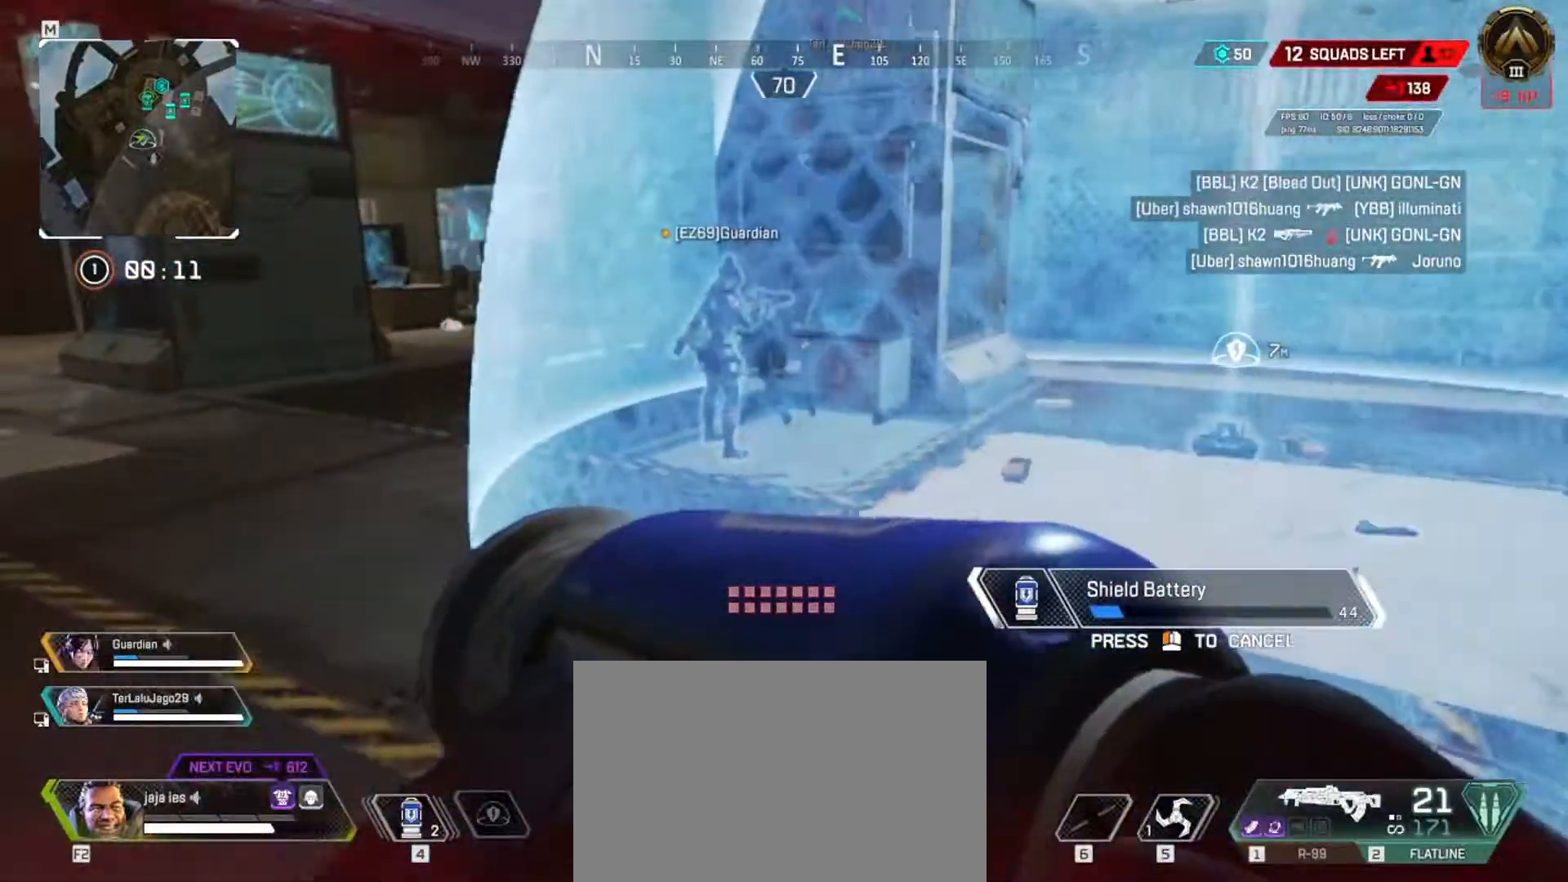
{"keys": ["q", "w"], "events": []}
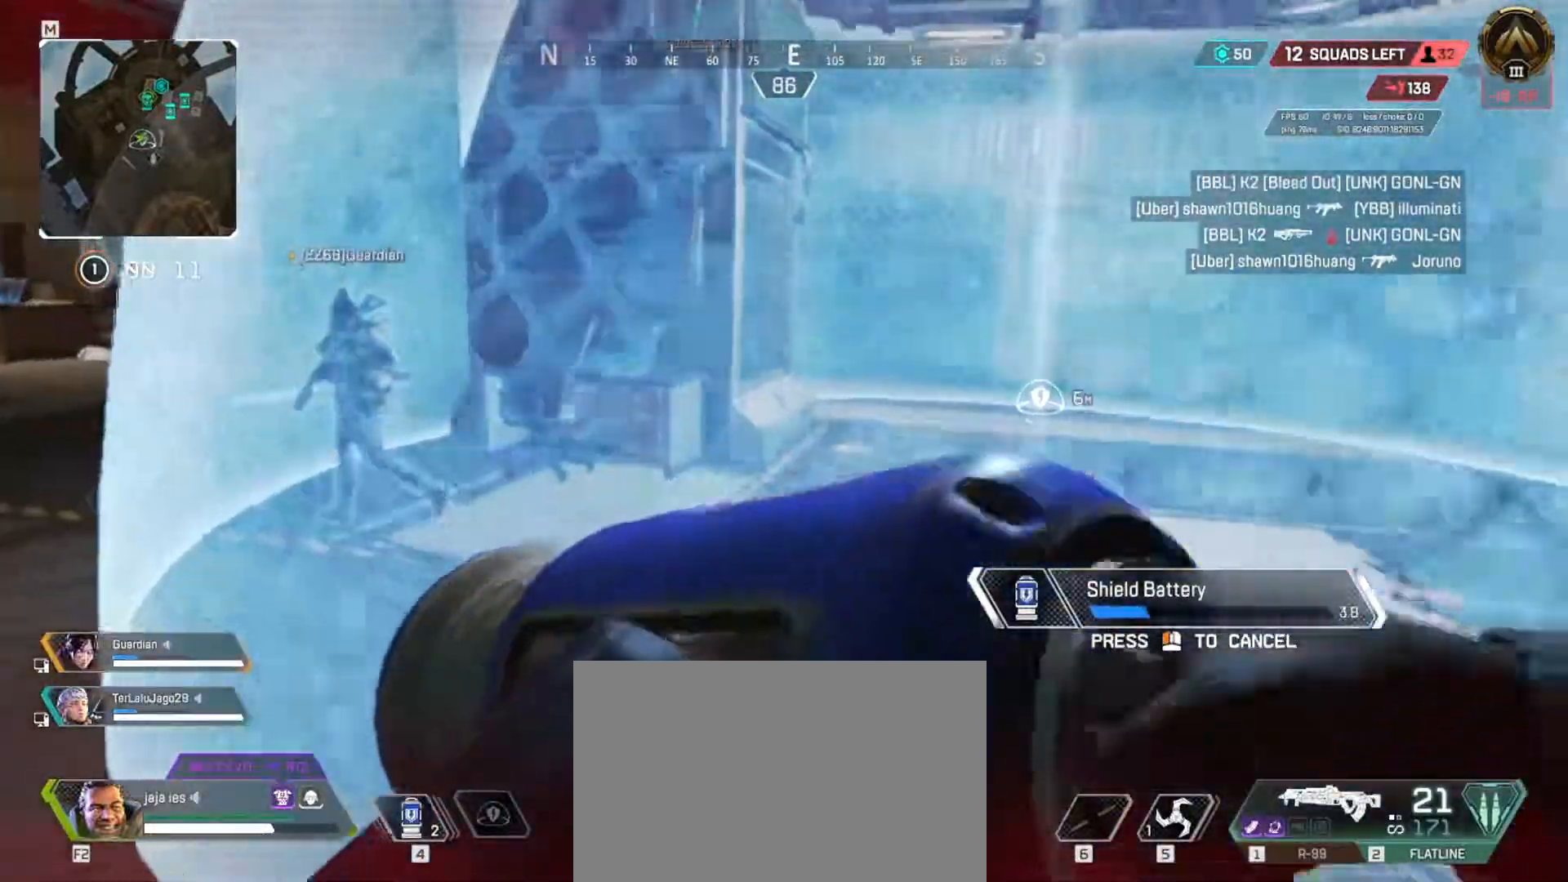
{"keys": ["e", "w"], "events": [[333, "q", "up"], [367, "e", "down"]]}
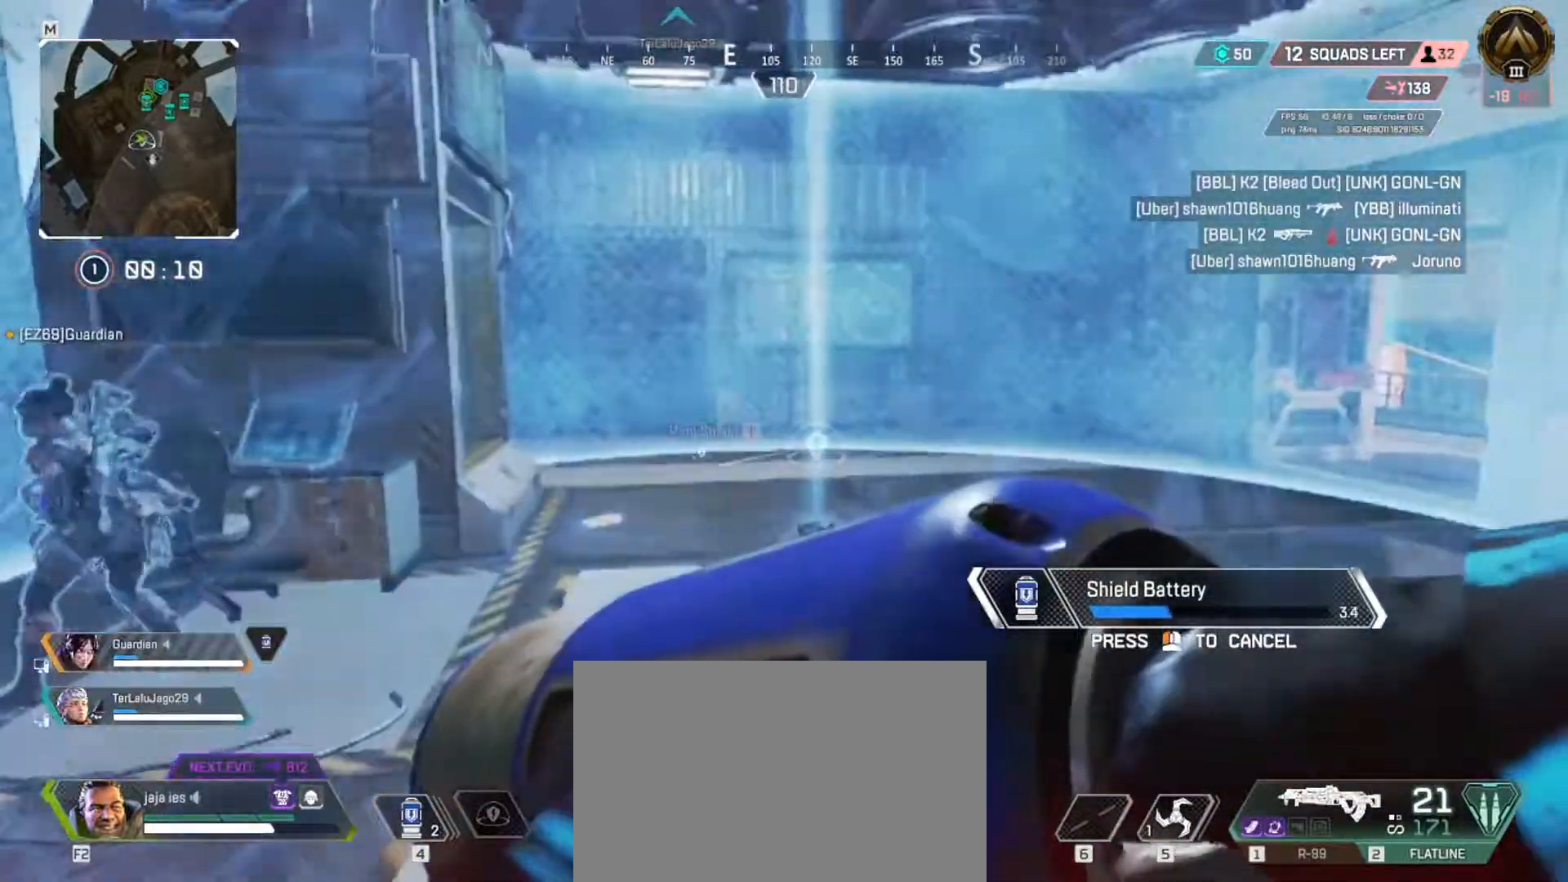
{"keys": ["q", "w"], "events": [[417, "e", "up"], [484, "q", "down"]]}
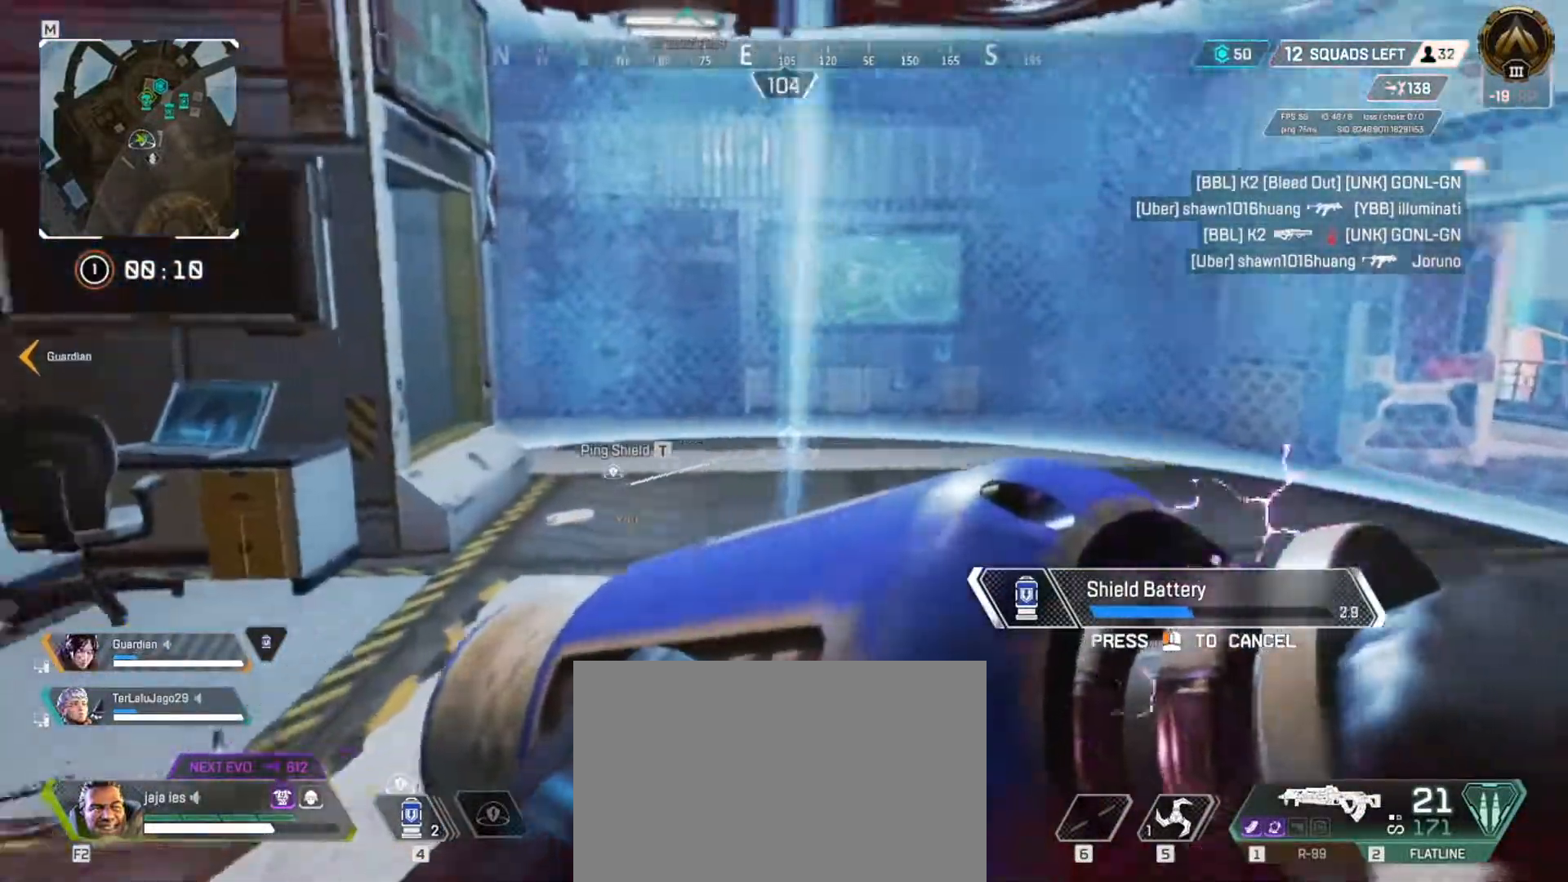
{"keys": ["q", "w"], "events": []}
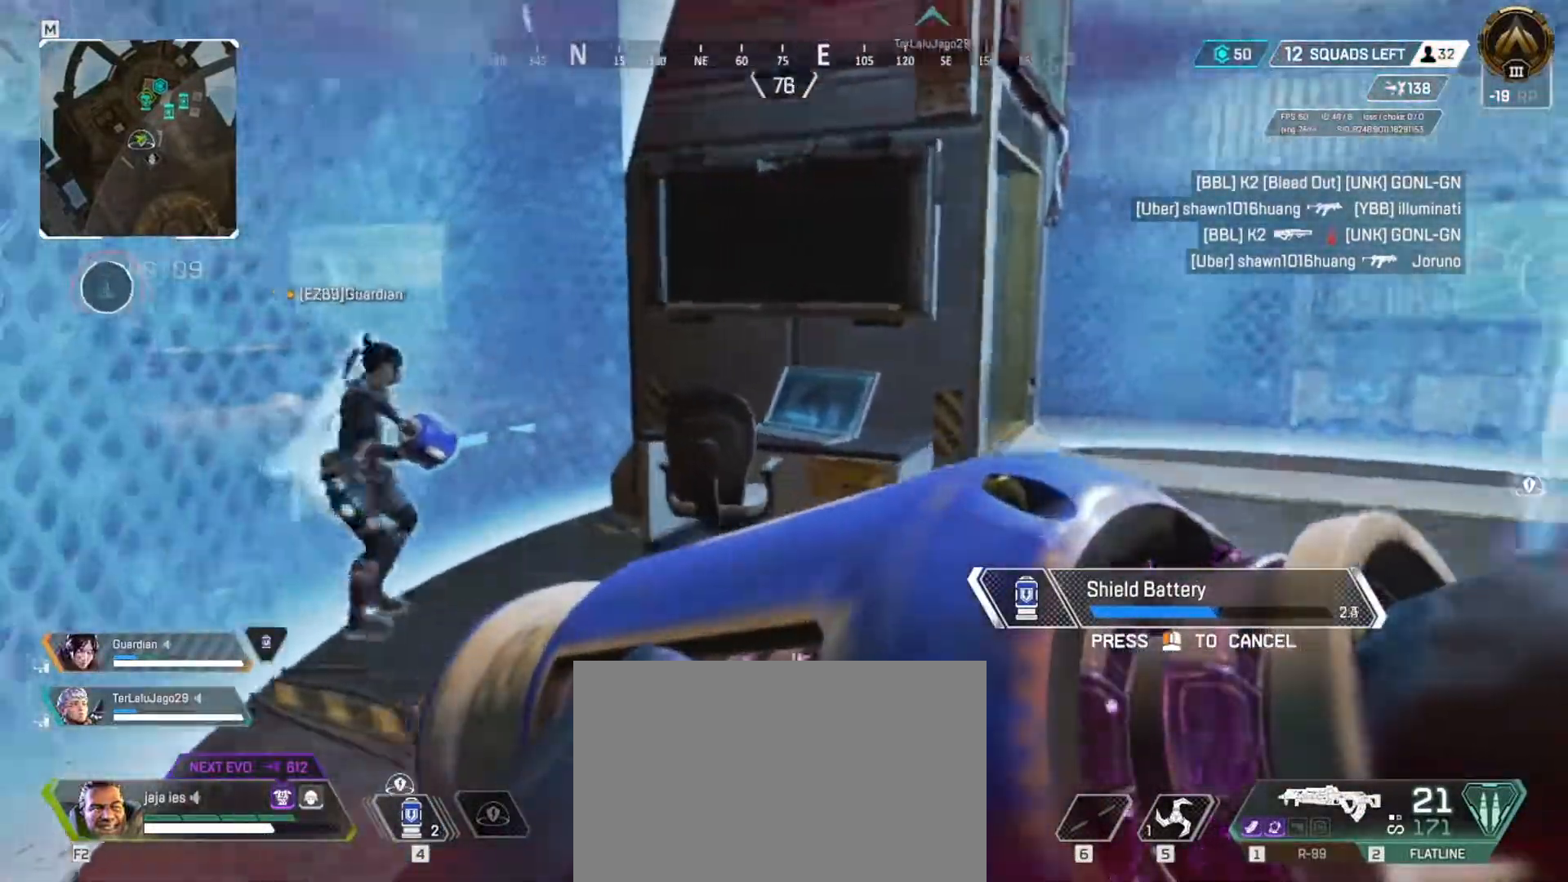
{"keys": ["q"], "events": [[367, "w", "up"]]}
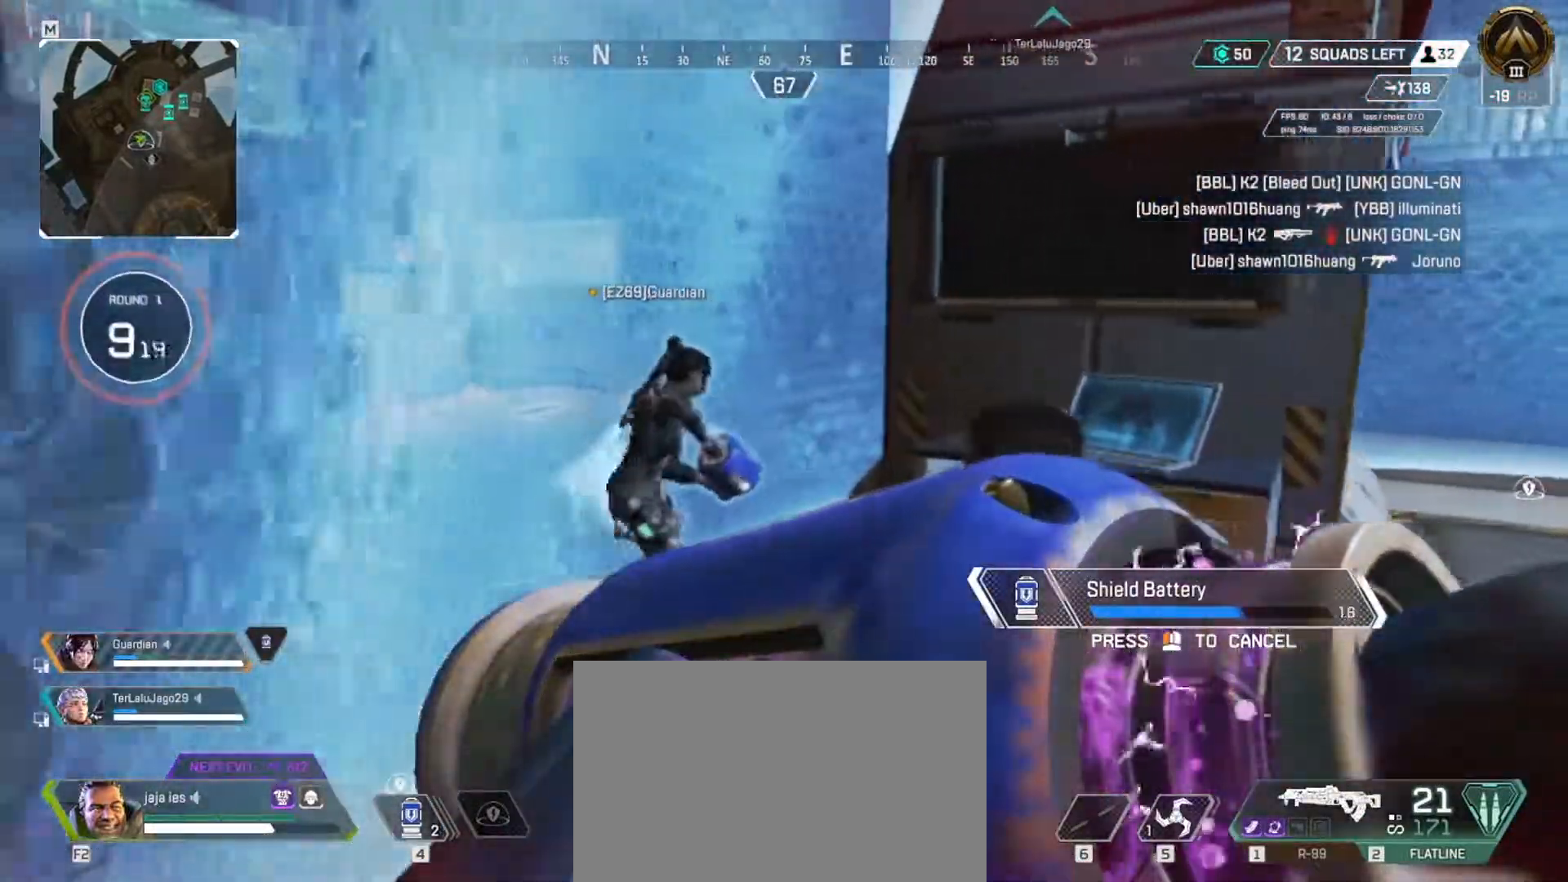
{"keys": ["s"], "events": [[250, "s", "down"], [383, "q", "up"]]}
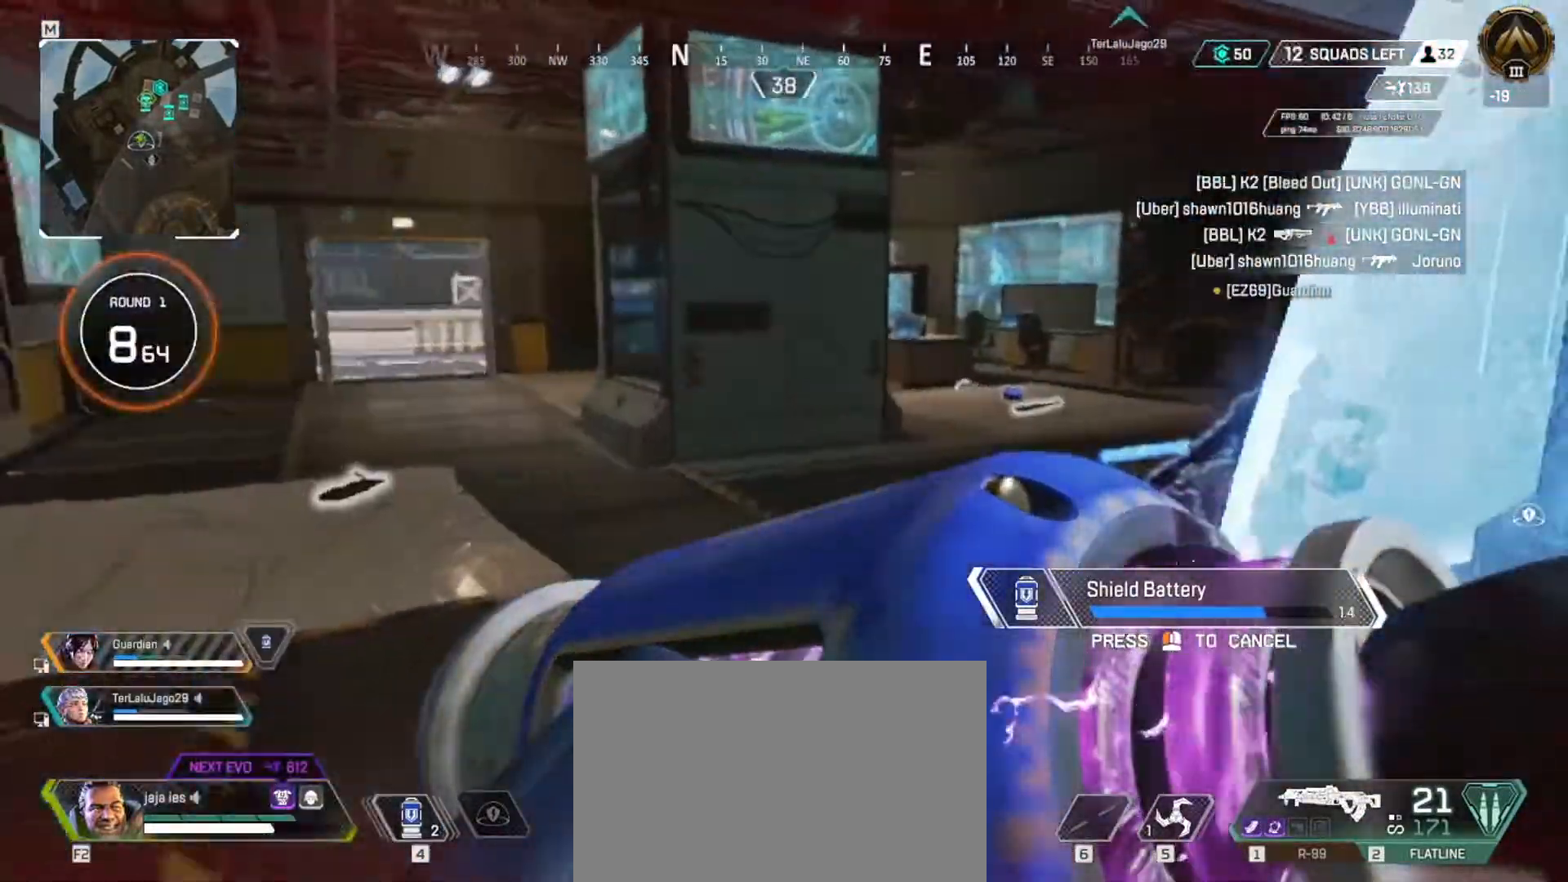
{"keys": ["e", "s"], "events": [[33, "e", "down"]]}
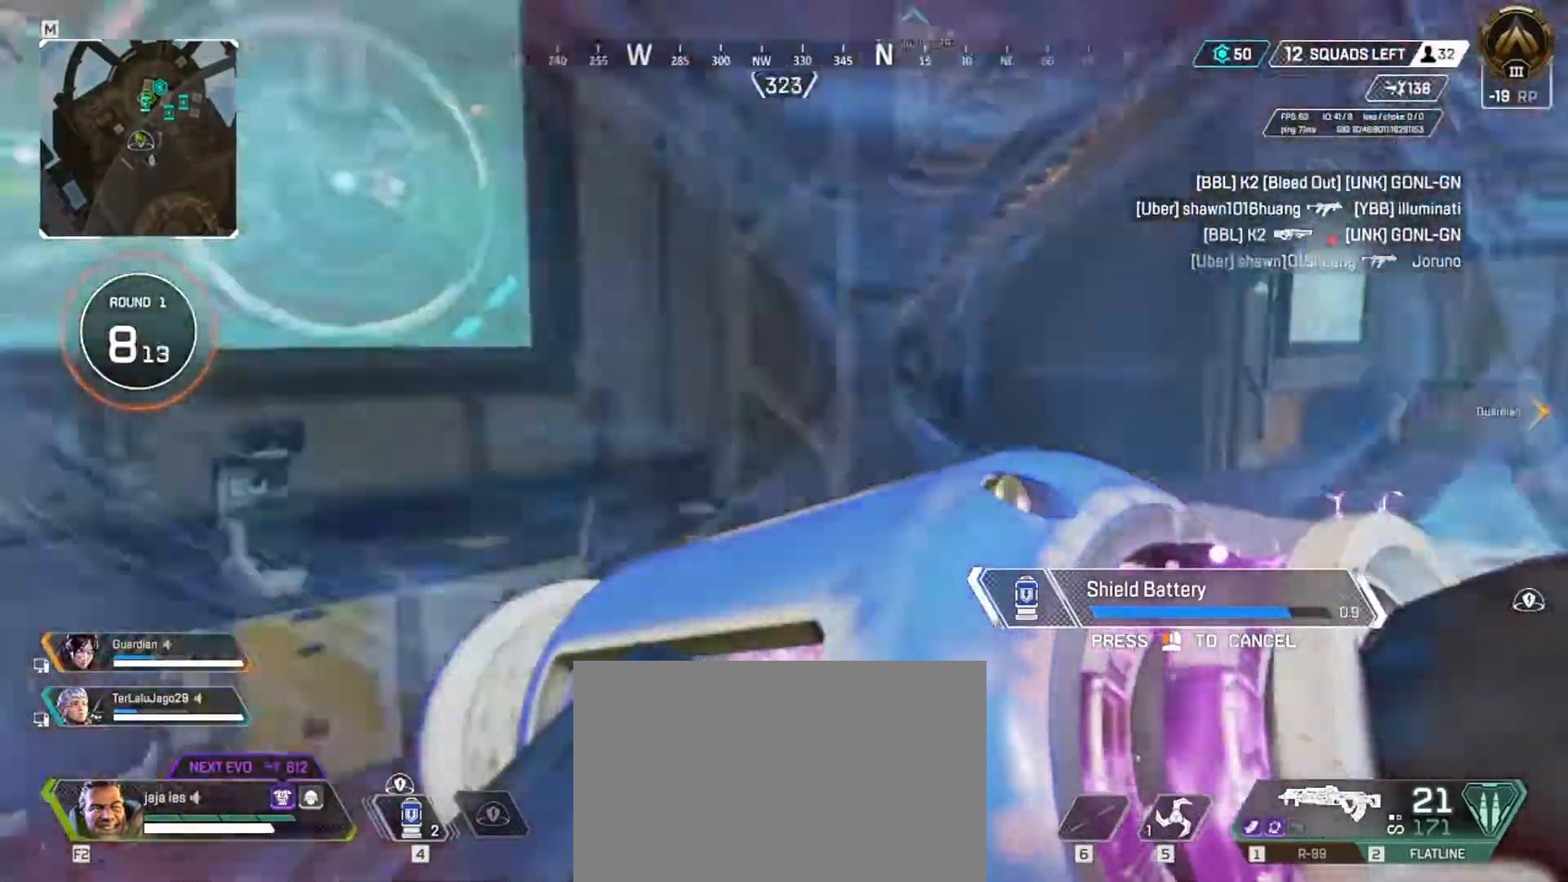
{"keys": ["s"], "events": [[150, "e", "up"]]}
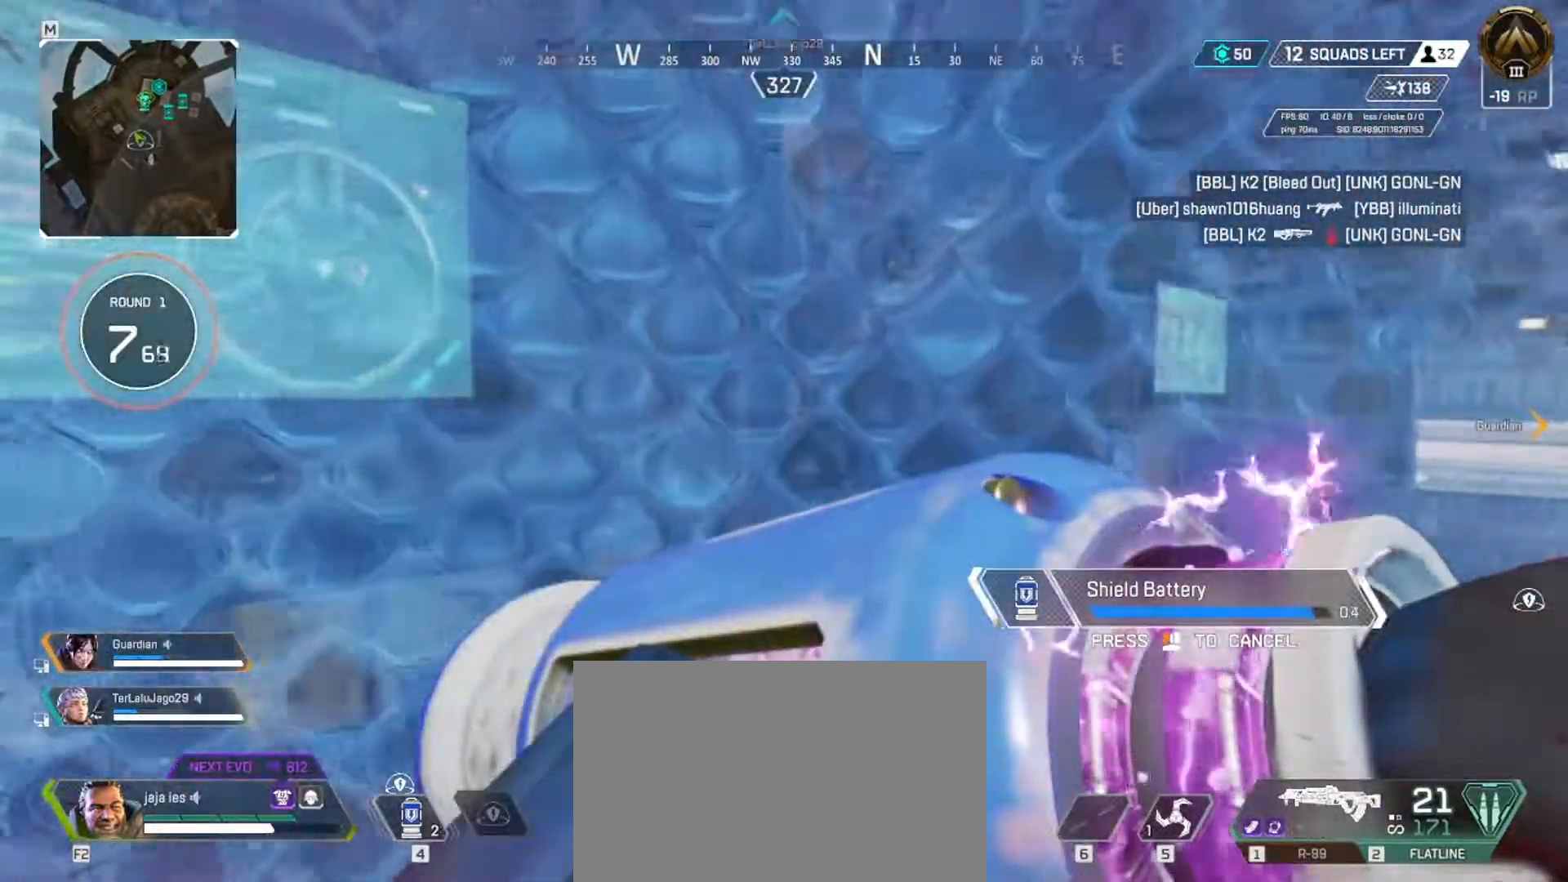
{"keys": ["w"], "events": [[83, "s", "up"], [234, "w", "down"]]}